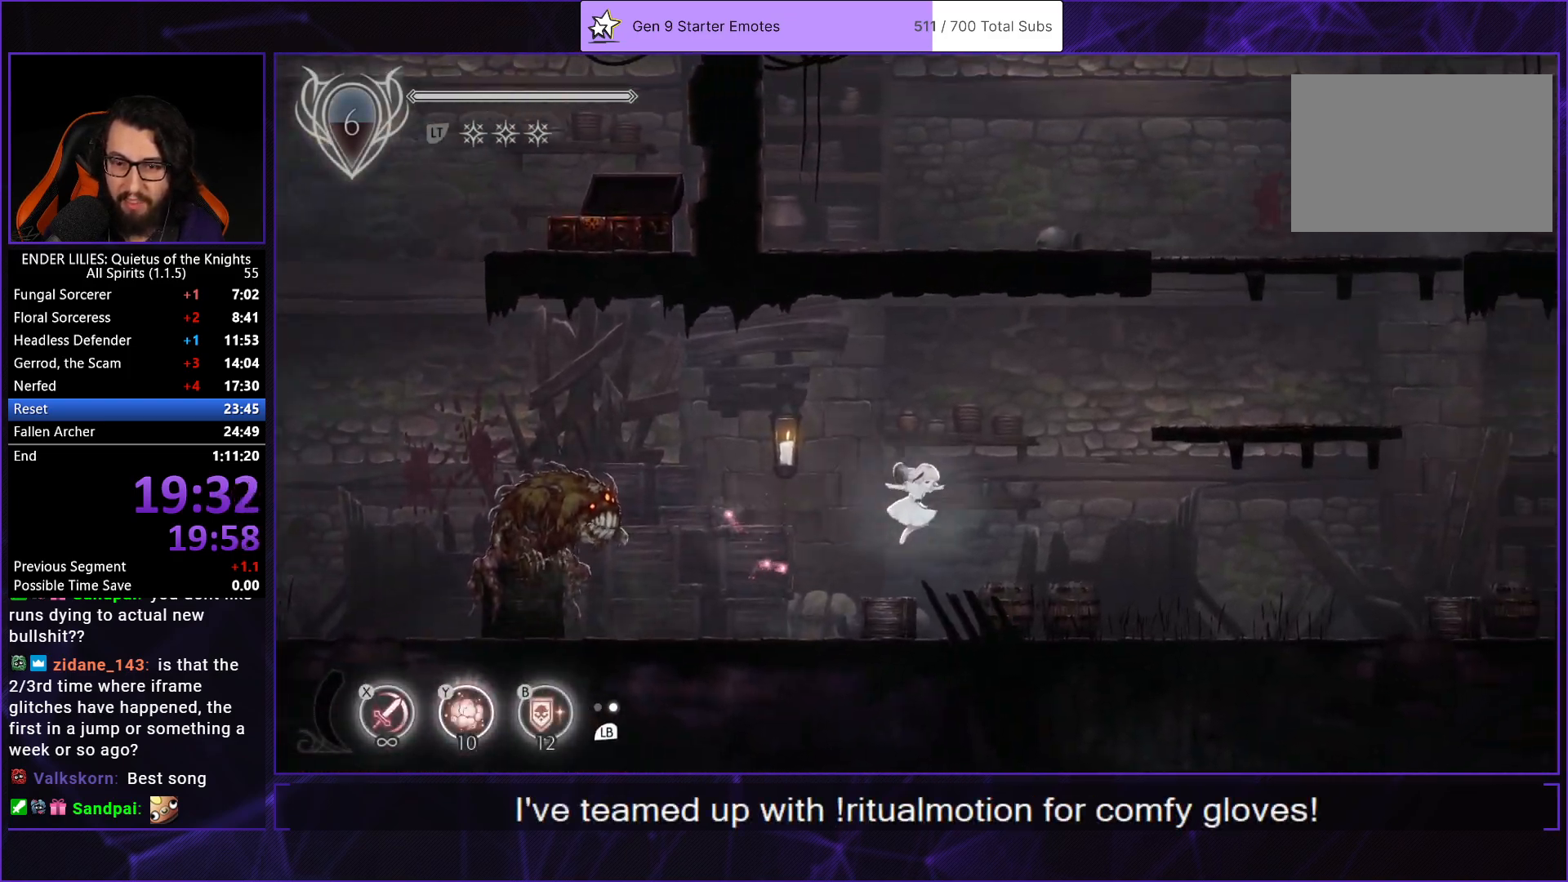
Gameplay with a controller (Xbox layout); each line is a JSON object with the inputs held at the frame after it. "events" lists button and stick changes between this image and that frame as [ms after this image, input, new state], when the widget could be followed in between. Not read: L3 R2 R3.
{"buttons": ["R1", "DPAD_RIGHT"], "left_stick": "center", "right_stick": "center", "events": [[183, "R1", "down"], [283, "R1", "up"], [350, "R1", "down"], [433, "R1", "up"], [483, "R1", "down"]]}
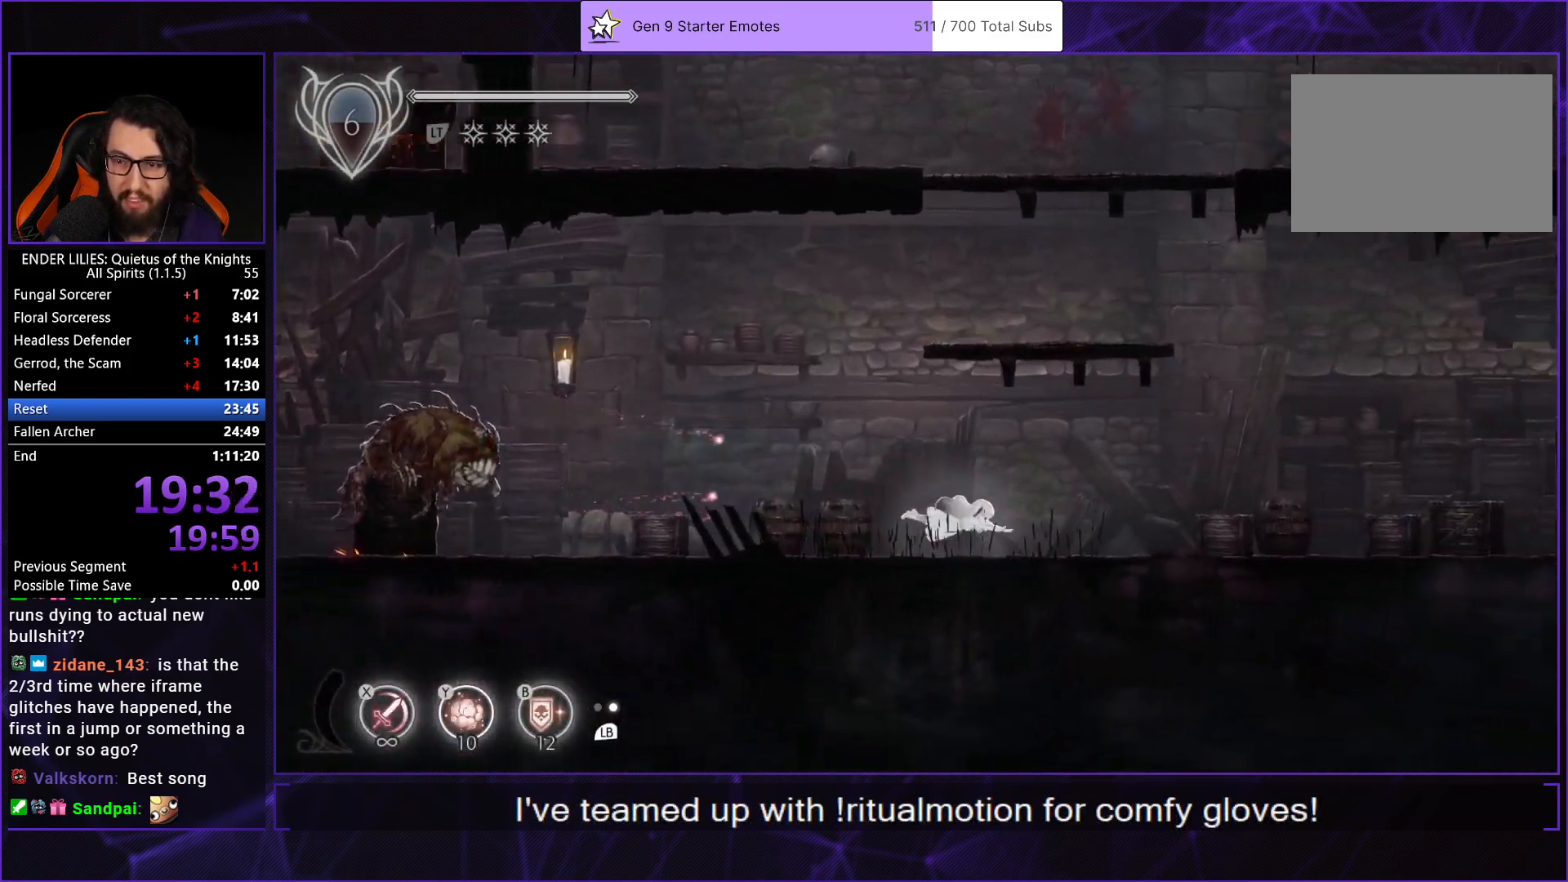
{"buttons": ["DPAD_RIGHT"], "left_stick": "center", "right_stick": "center", "events": [[117, "R1", "up"], [217, "L1", "down"], [333, "L1", "up"]]}
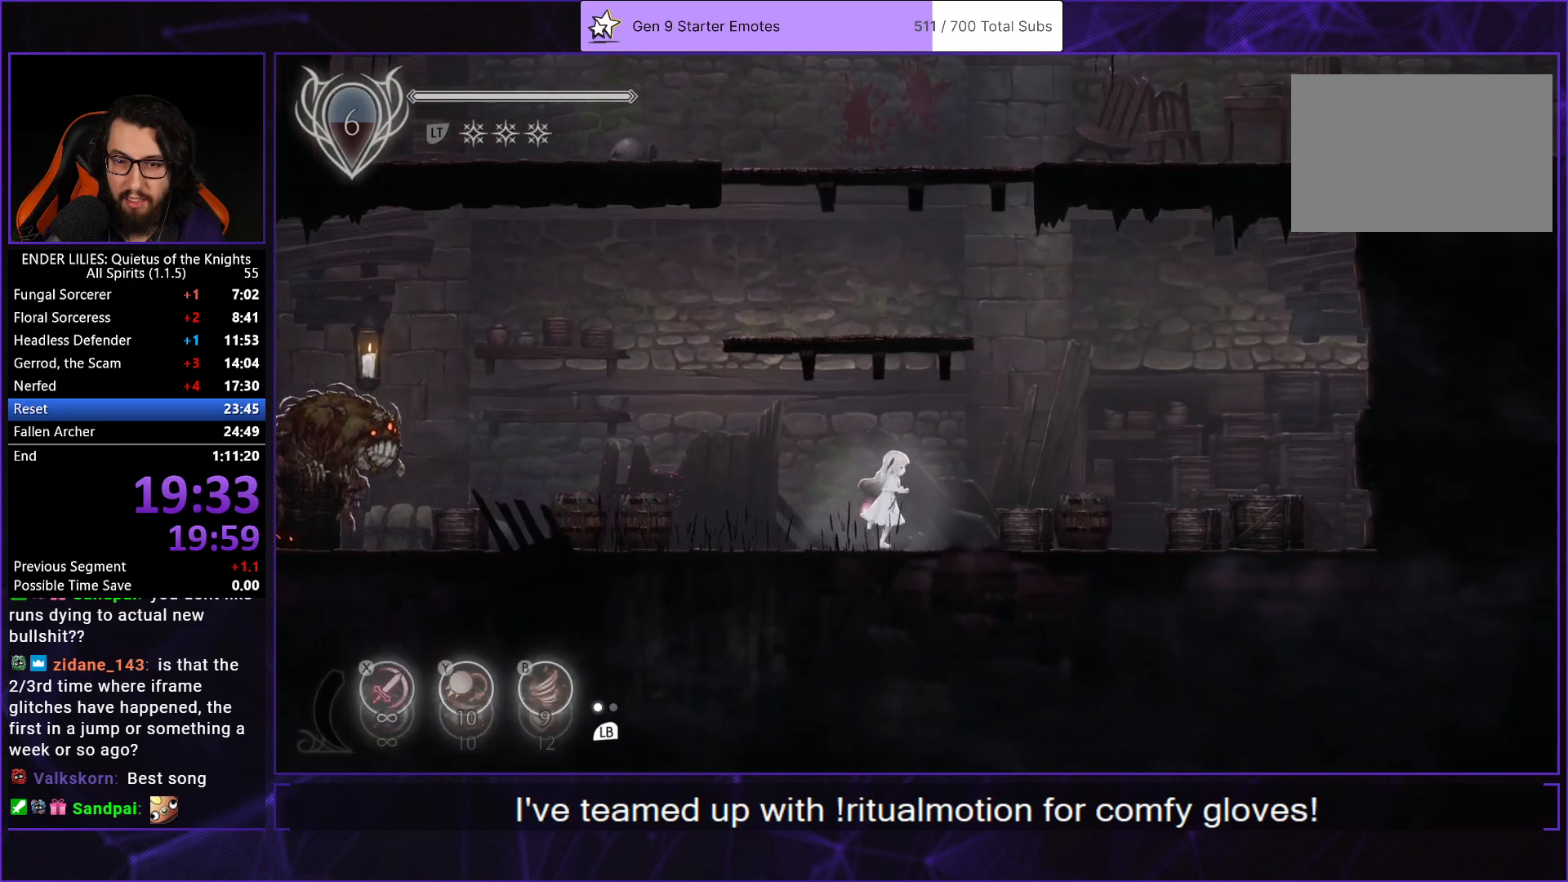
{"buttons": ["DPAD_RIGHT"], "left_stick": "center", "right_stick": "center", "events": []}
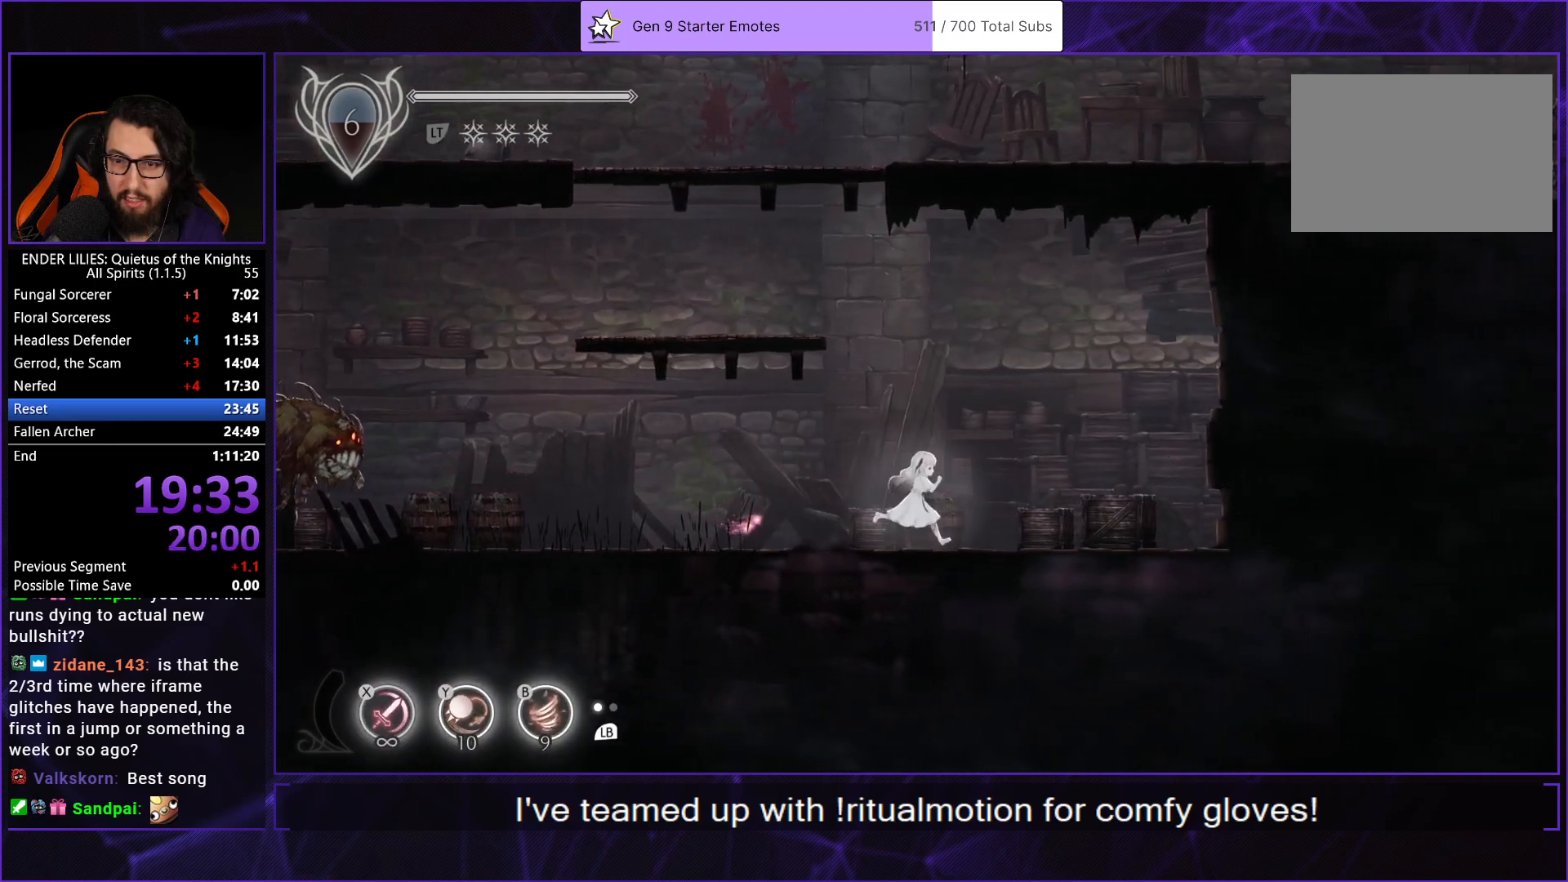
{"buttons": ["DPAD_RIGHT"], "left_stick": "center", "right_stick": "center", "events": [[267, "B", "down"], [333, "B", "up"]]}
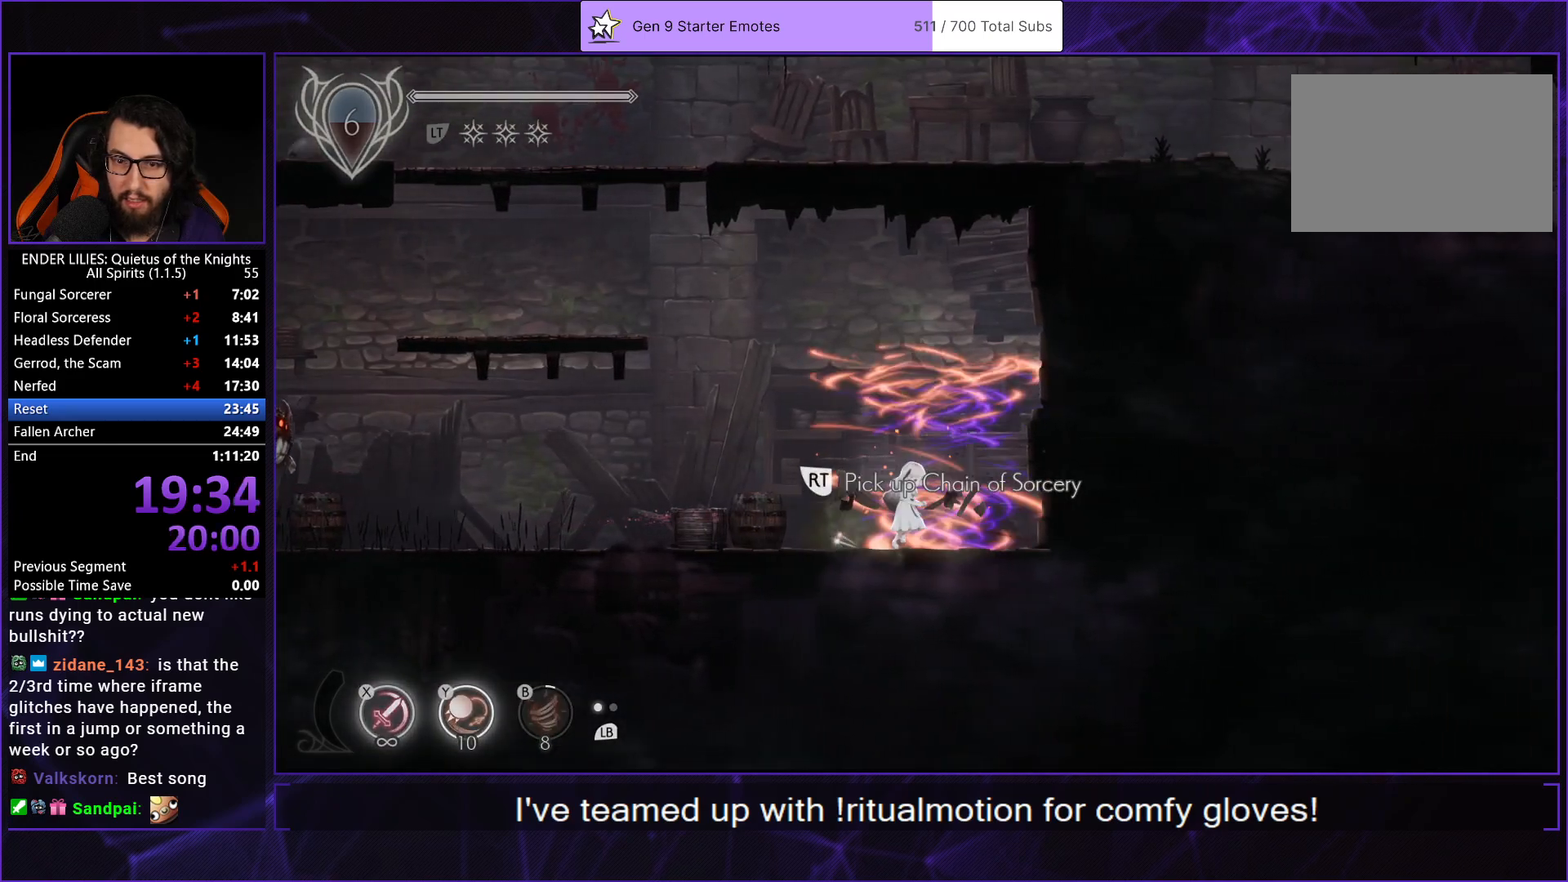
{"buttons": ["A", "DPAD_LEFT"], "left_stick": "center", "right_stick": "center", "events": [[83, "DPAD_RIGHT", "up"], [283, "DPAD_LEFT", "down"], [333, "A", "down"], [383, "A", "up"], [467, "A", "down"]]}
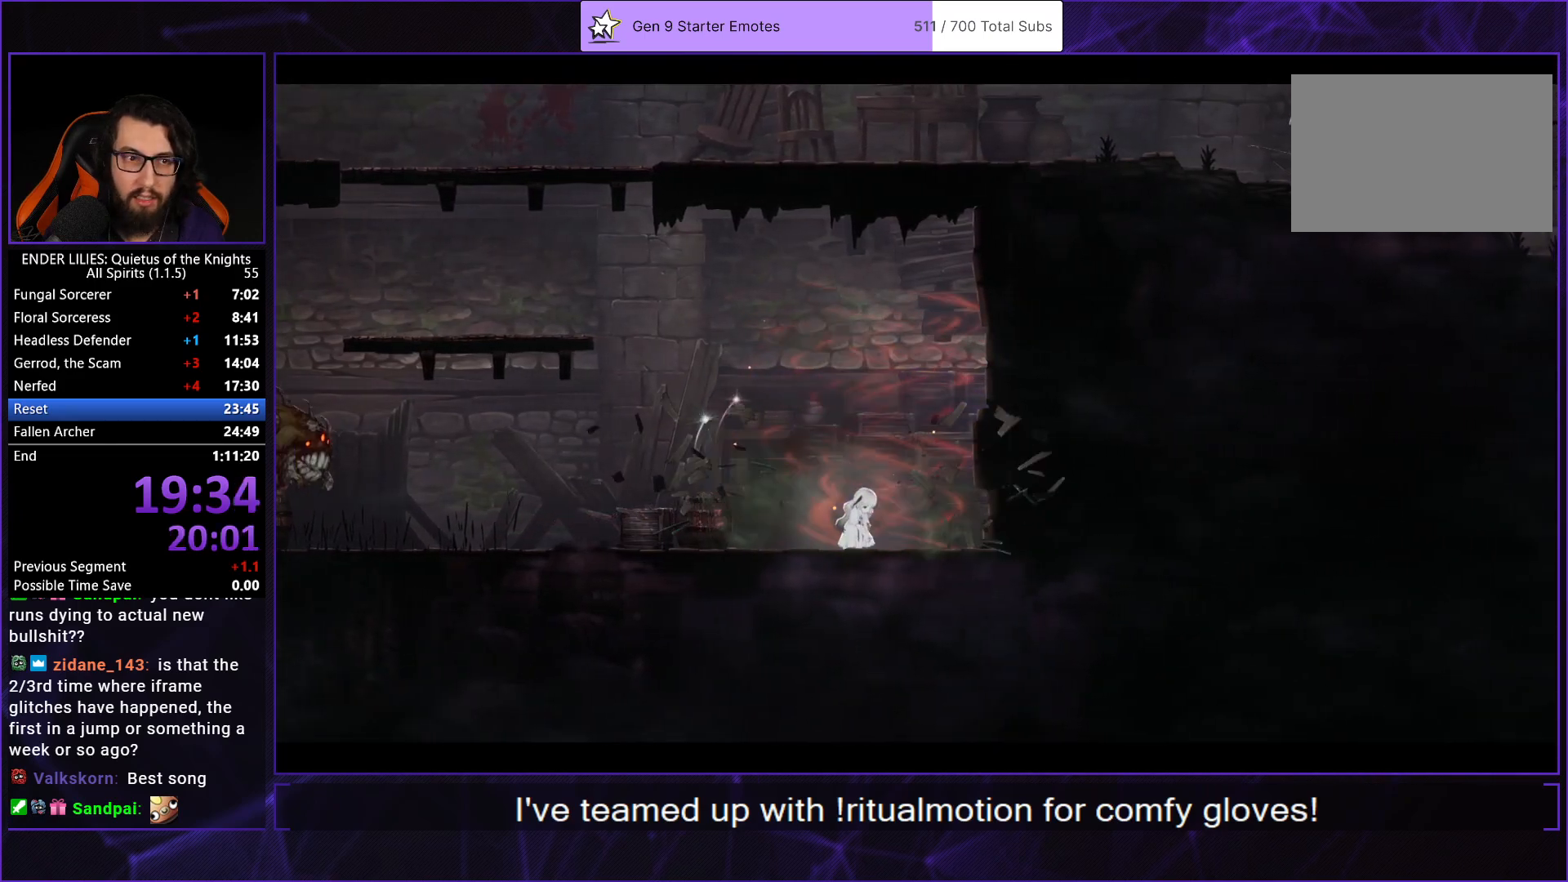
{"buttons": ["A", "DPAD_LEFT"], "left_stick": "center", "right_stick": "center", "events": [[33, "A", "up"], [100, "A", "down"], [167, "A", "up"], [233, "A", "down"], [317, "A", "up"], [383, "A", "down"], [450, "A", "up"], [500, "A", "down"]]}
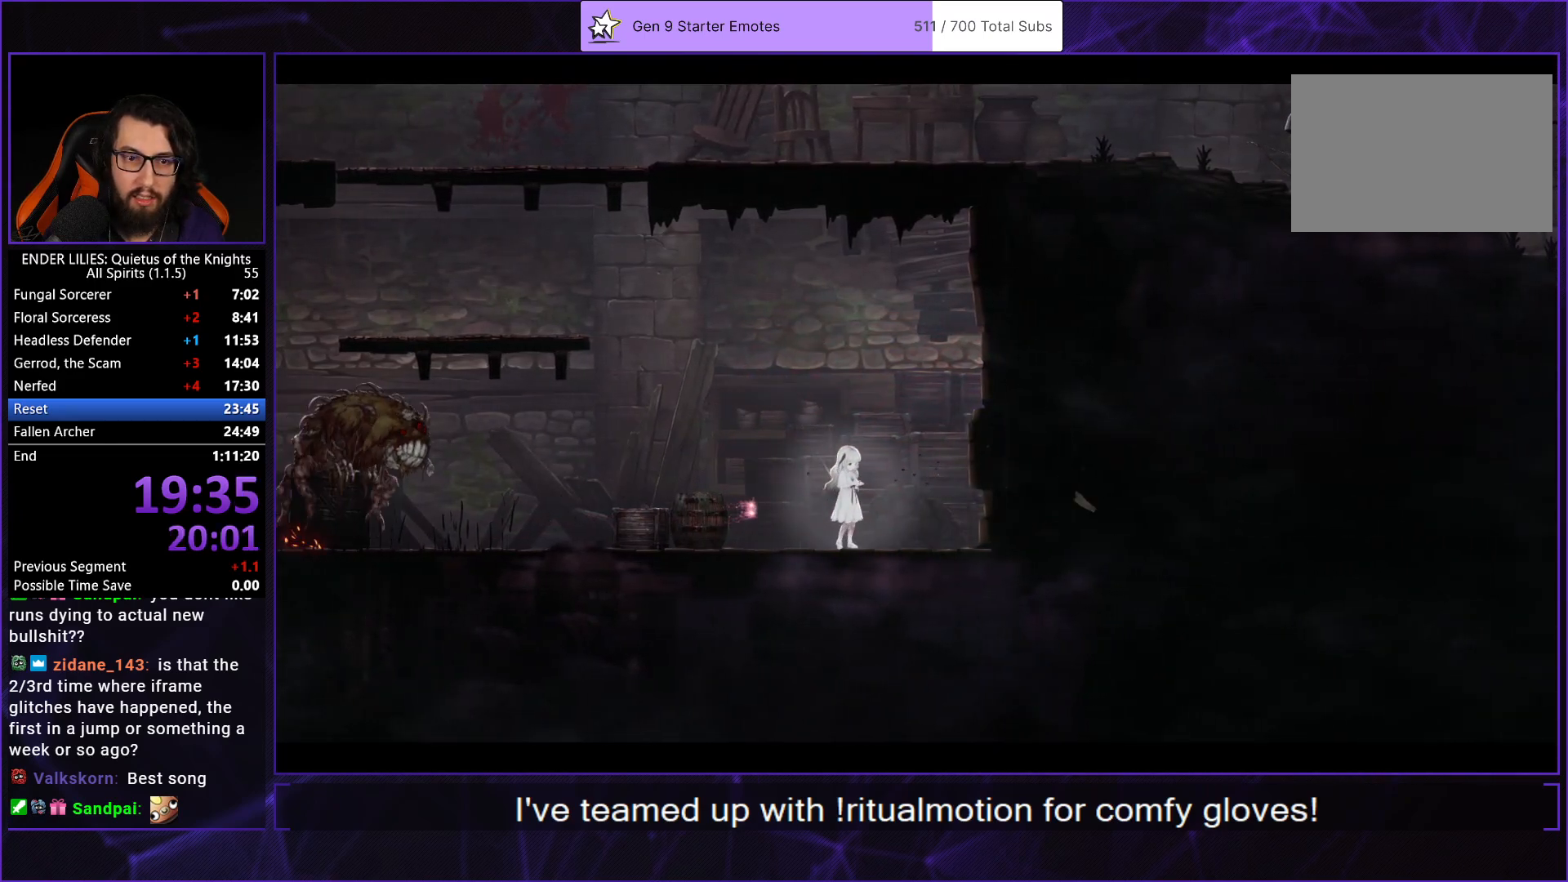
{"buttons": ["A", "DPAD_LEFT"], "left_stick": "center", "right_stick": "center", "events": [[83, "A", "up"], [150, "A", "down"], [217, "A", "up"], [300, "A", "down"], [350, "A", "up"], [433, "A", "down"]]}
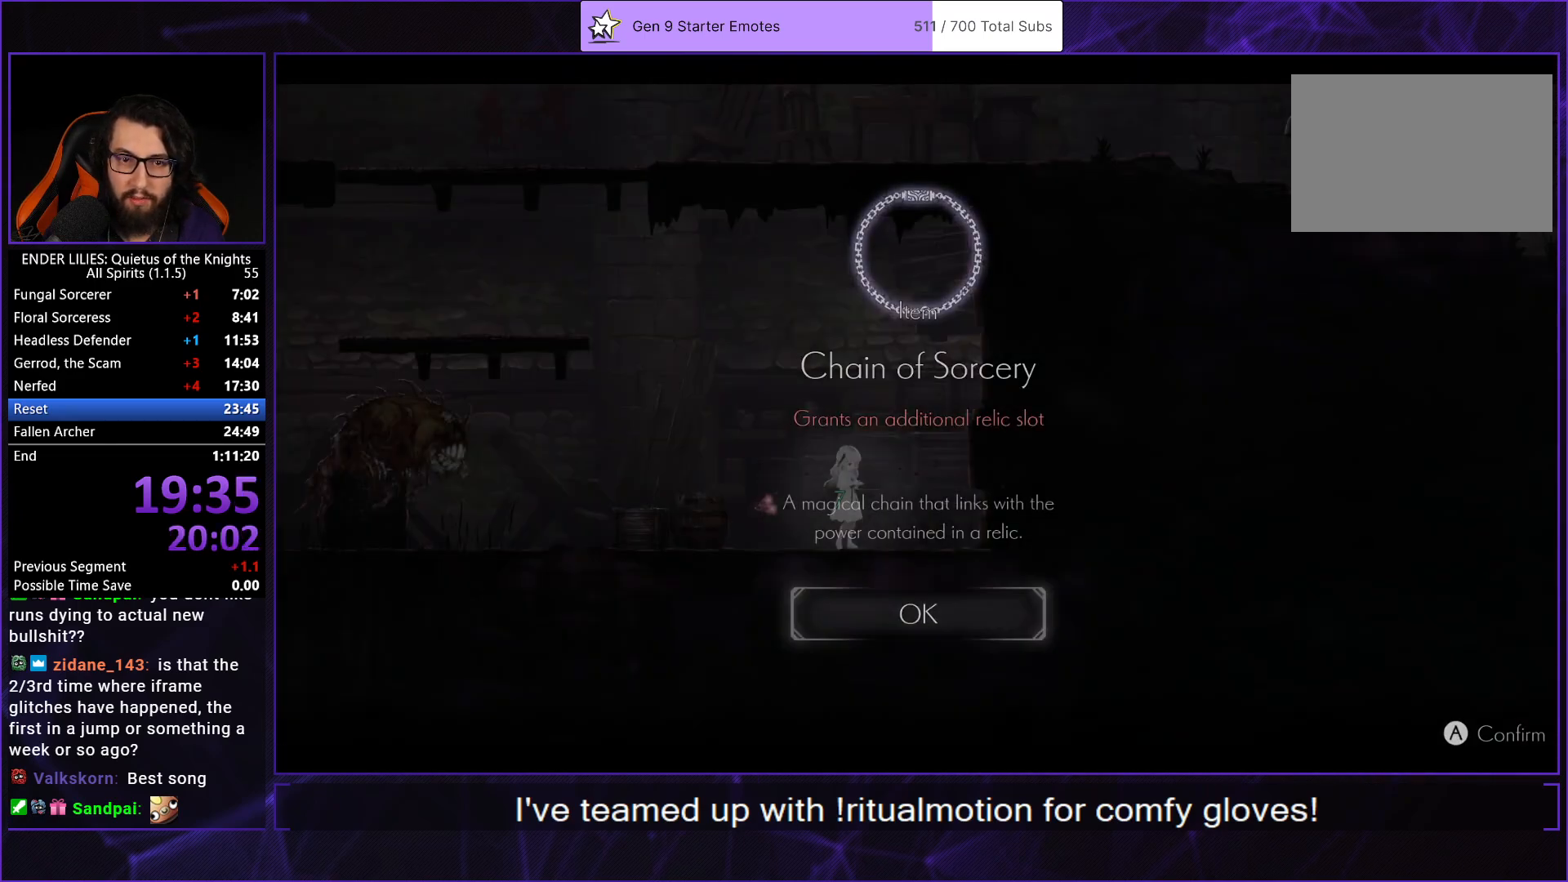
{"buttons": ["DPAD_LEFT"], "left_stick": "center", "right_stick": "center", "events": [[50, "A", "up"]]}
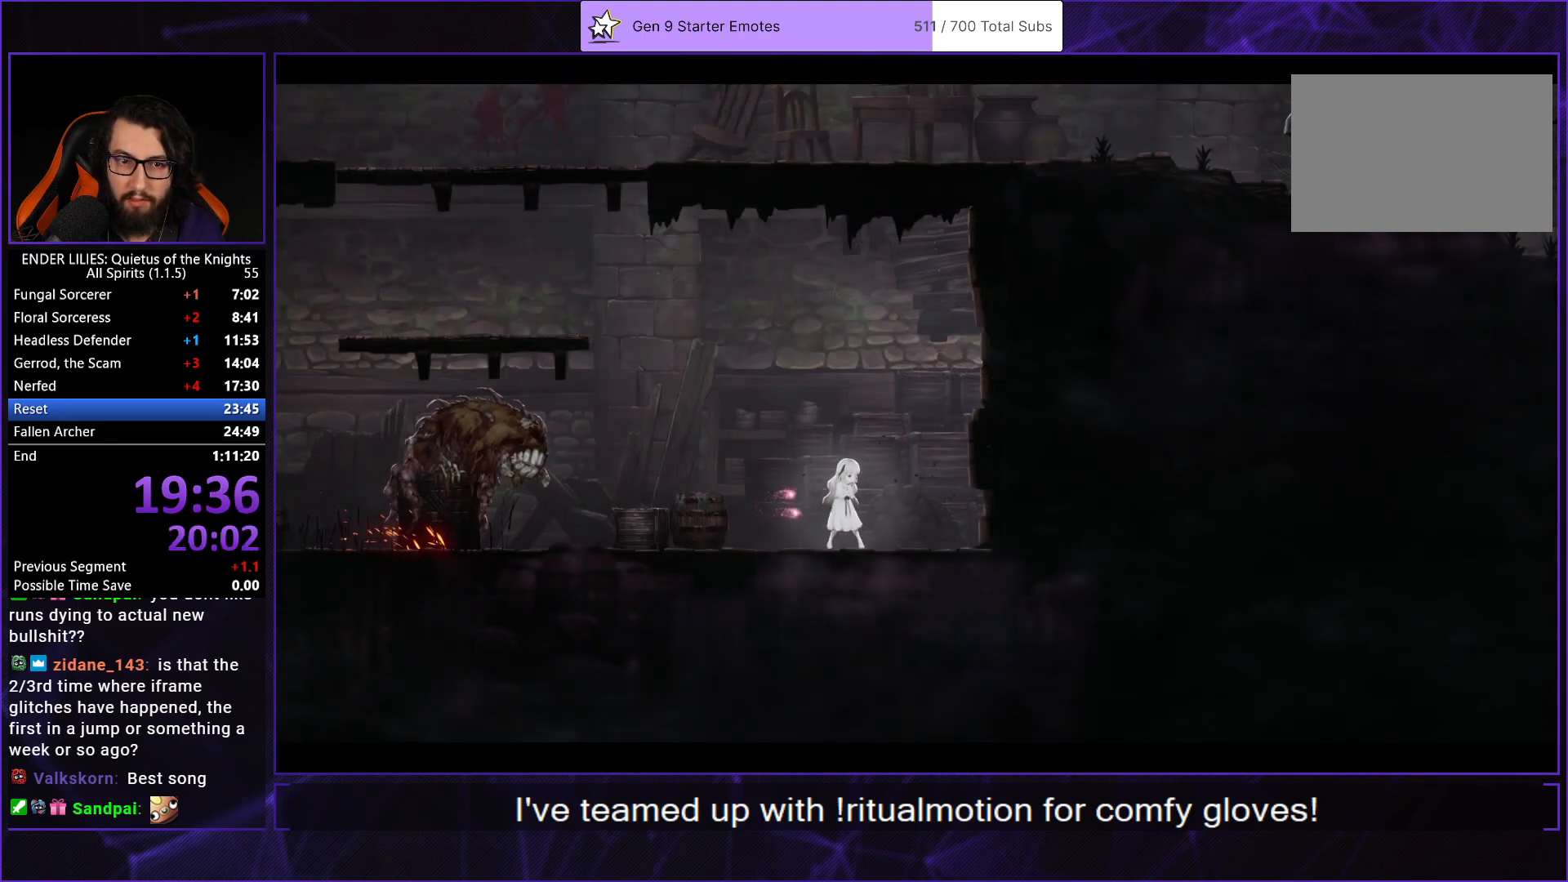
{"buttons": ["DPAD_LEFT"], "left_stick": "center", "right_stick": "center", "events": [[350, "A", "down"], [500, "A", "up"]]}
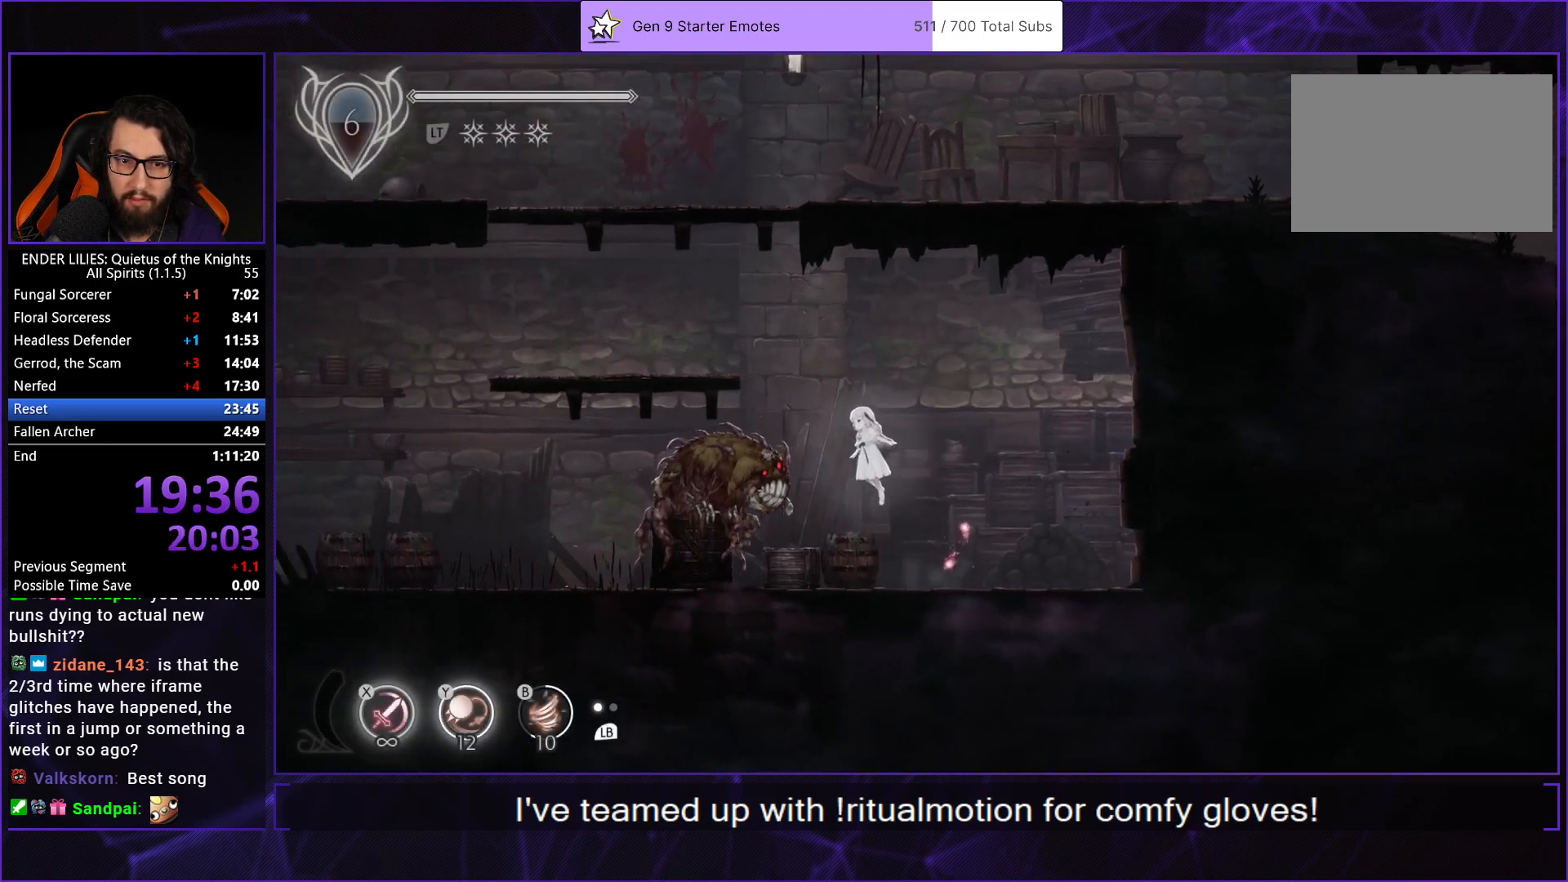
{"buttons": [], "left_stick": "center", "right_stick": "center", "events": [[100, "A", "down"], [333, "A", "up"], [500, "DPAD_LEFT", "up"]]}
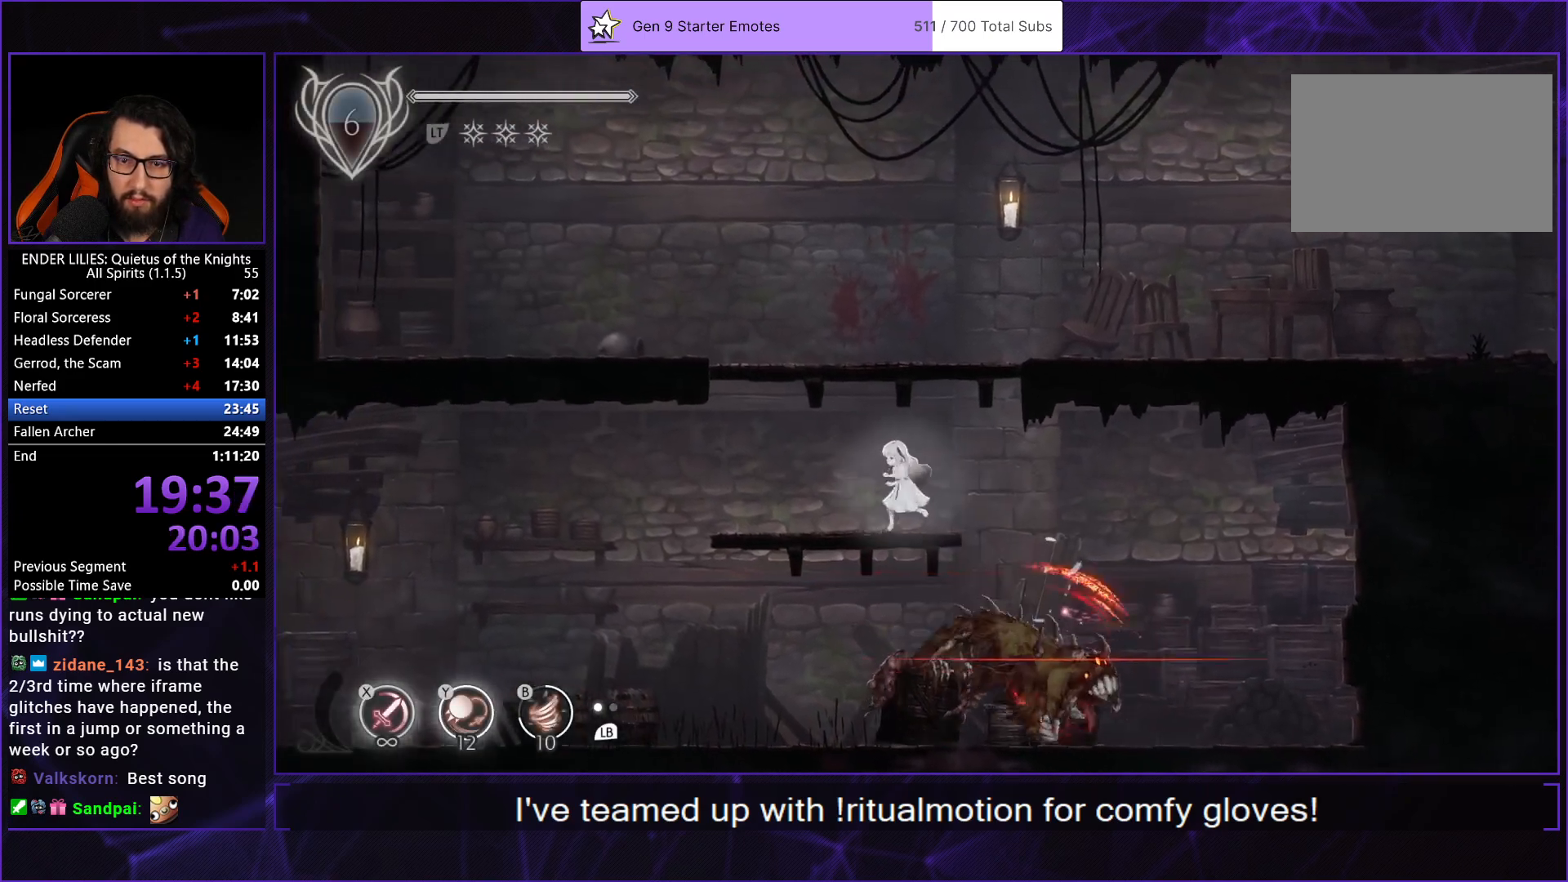
{"buttons": ["DPAD_RIGHT"], "left_stick": "center", "right_stick": "center", "events": [[50, "DPAD_RIGHT", "down"], [83, "A", "down"], [200, "A", "up"], [283, "A", "down"], [483, "A", "up"]]}
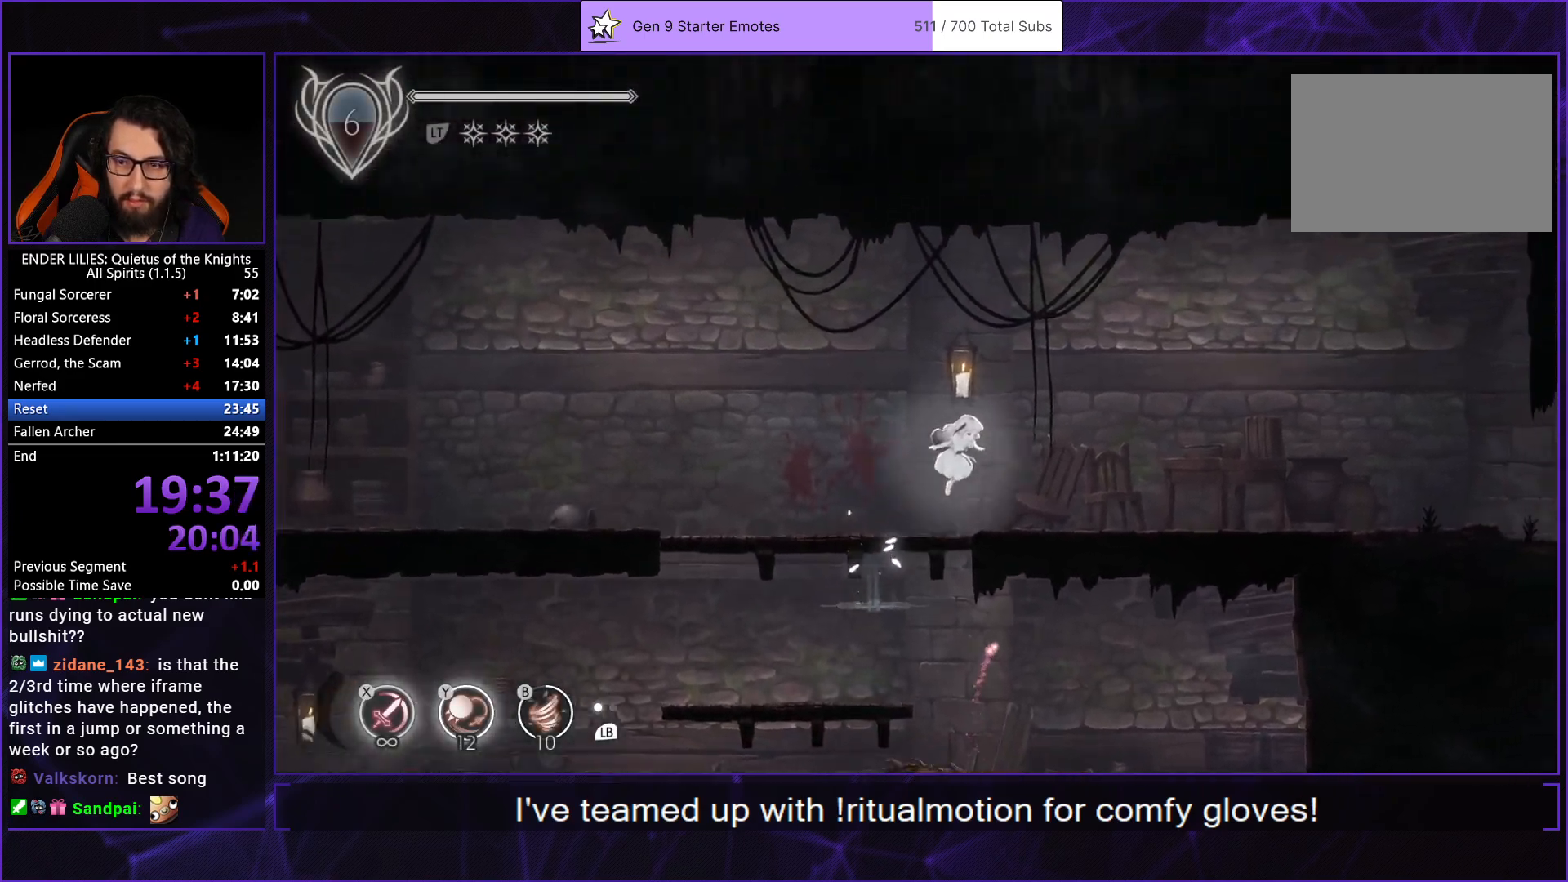
{"buttons": ["DPAD_RIGHT"], "left_stick": "center", "right_stick": "center", "events": []}
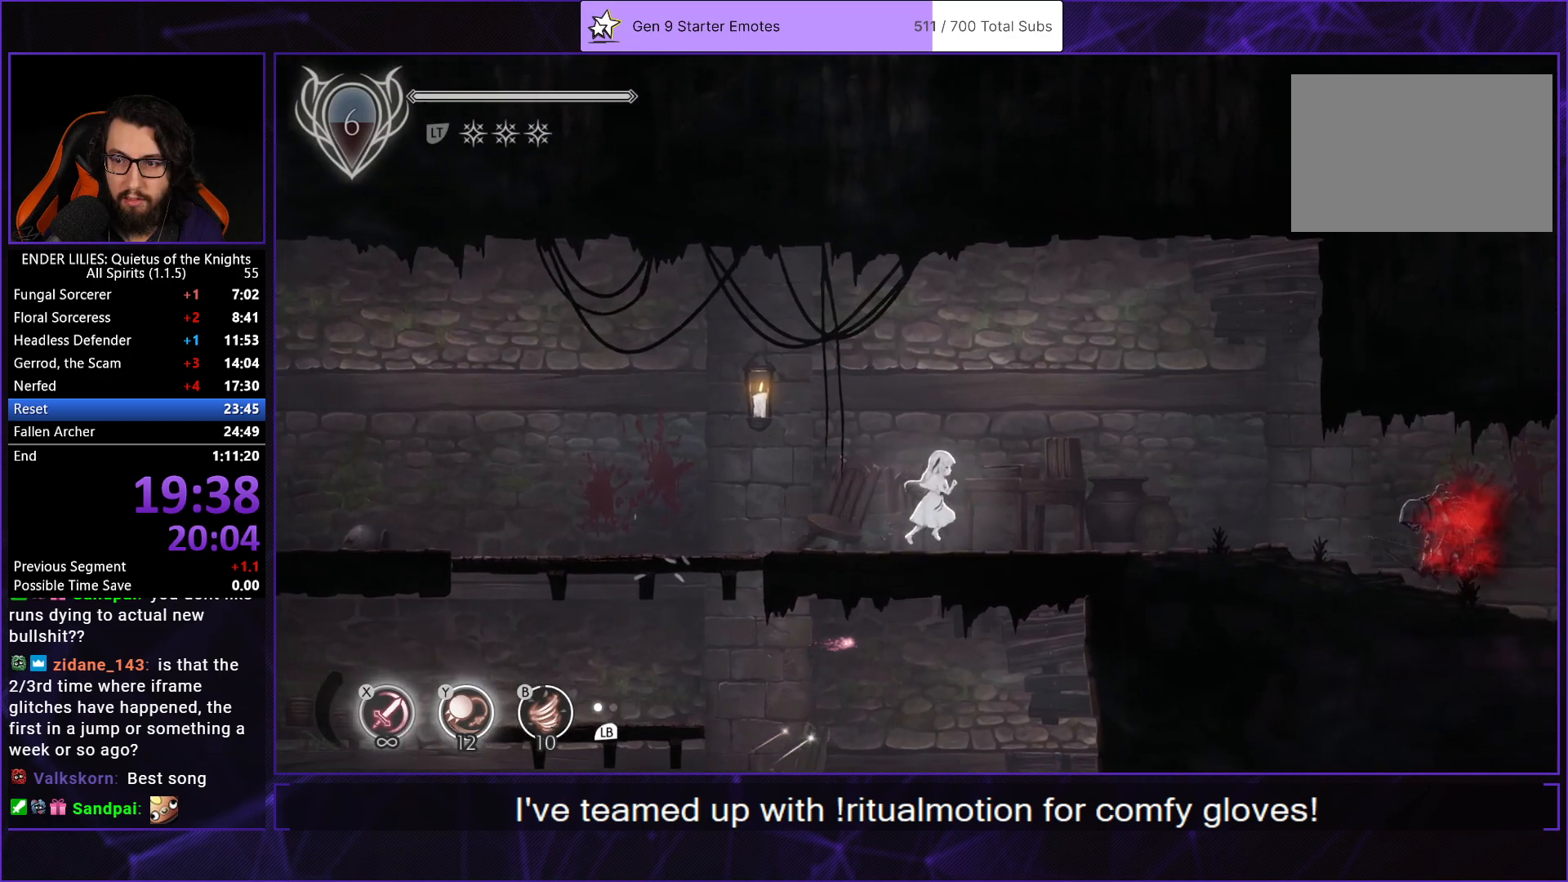
{"buttons": ["DPAD_RIGHT"], "left_stick": "center", "right_stick": "center", "events": [[317, "A", "down"], [450, "A", "up"]]}
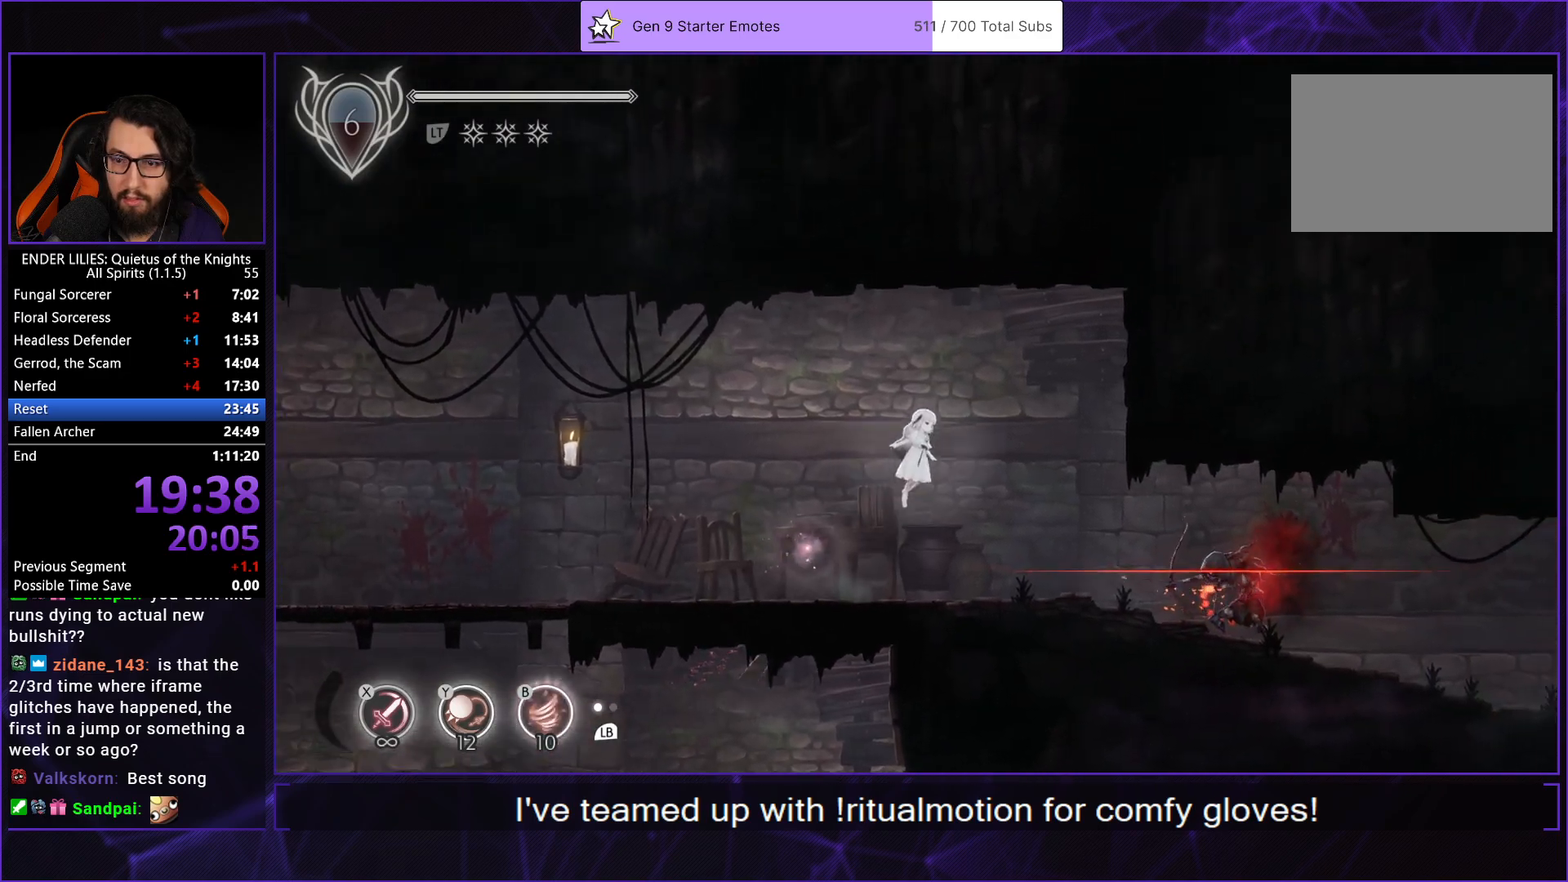
{"buttons": ["DPAD_RIGHT"], "left_stick": "center", "right_stick": "center", "events": [[400, "R1", "down"], [500, "R1", "up"]]}
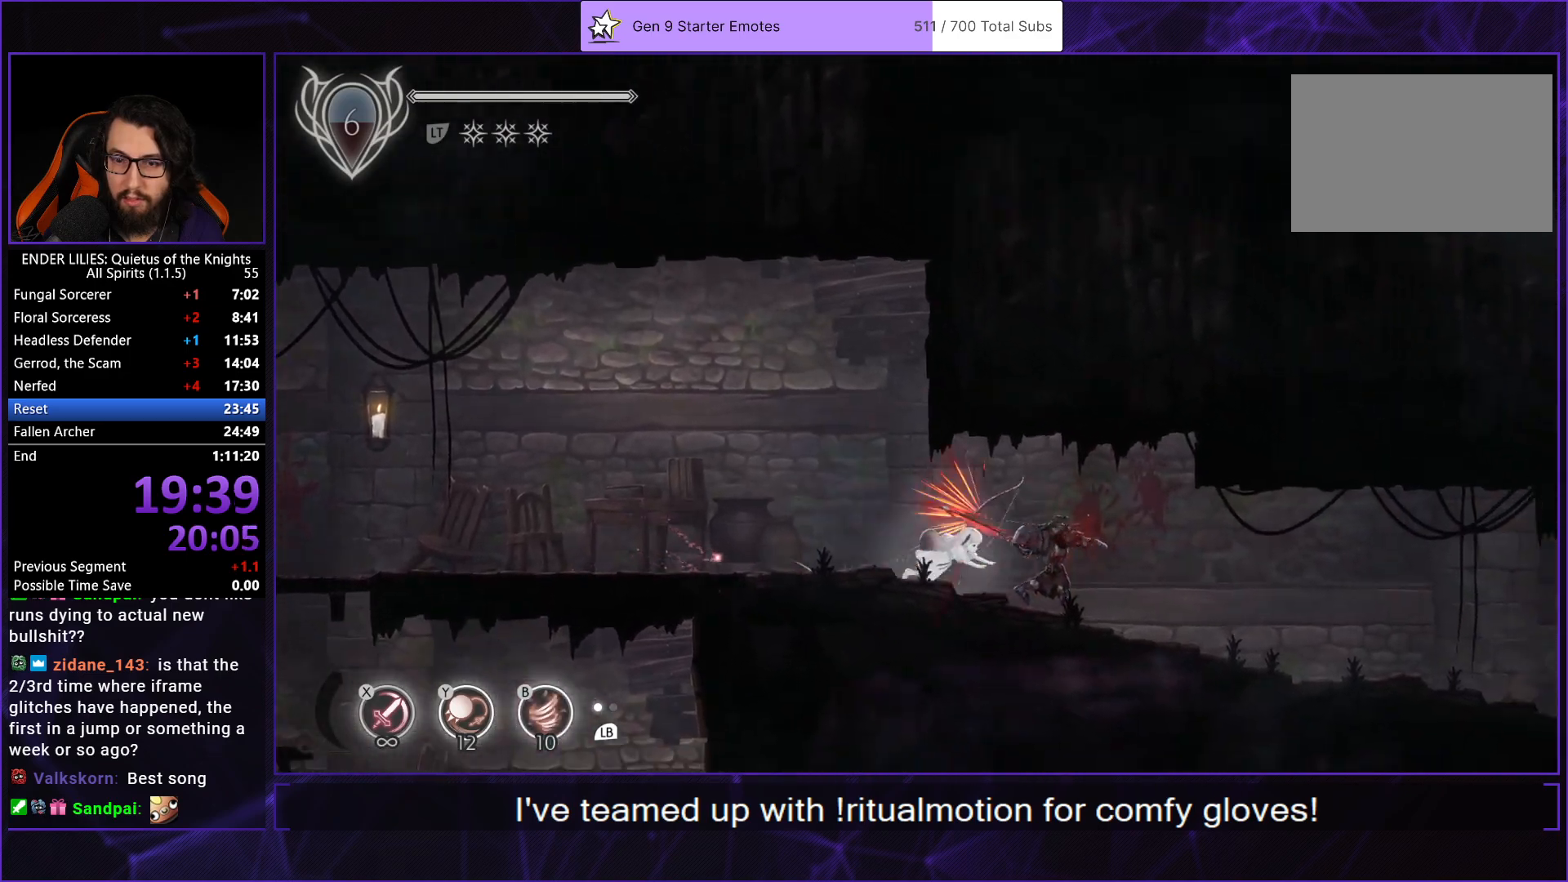
{"buttons": ["DPAD_RIGHT"], "left_stick": "center", "right_stick": "center", "events": [[33, "R1", "down"], [133, "R1", "up"], [183, "R1", "down"], [317, "R1", "up"], [367, "L1", "down"], [483, "L1", "up"]]}
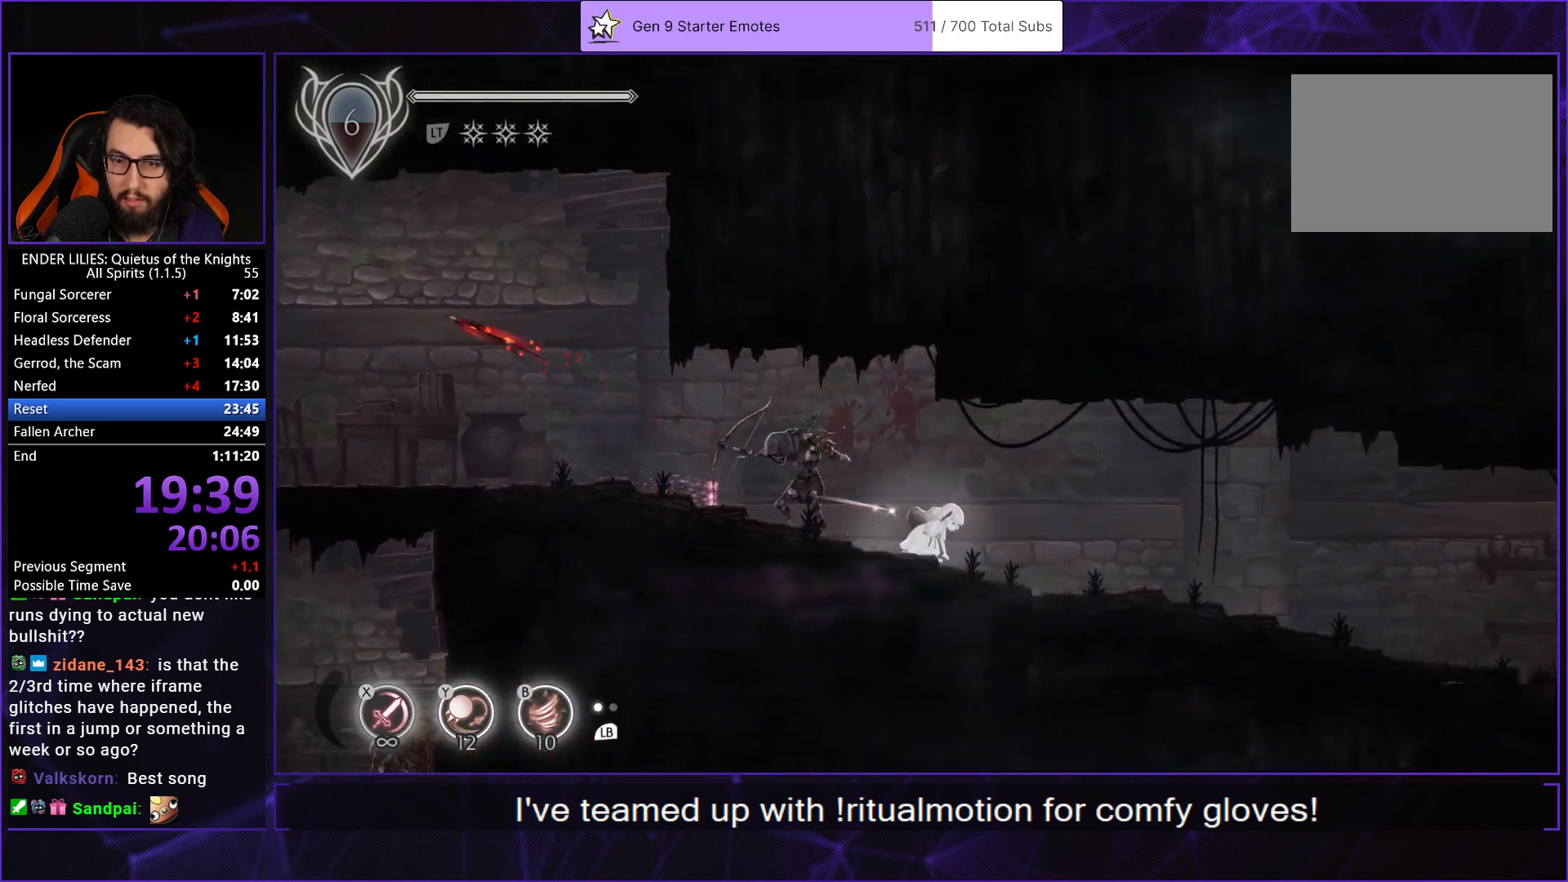
{"buttons": ["DPAD_RIGHT"], "left_stick": "center", "right_stick": "center", "events": [[250, "A", "down"], [383, "A", "up"]]}
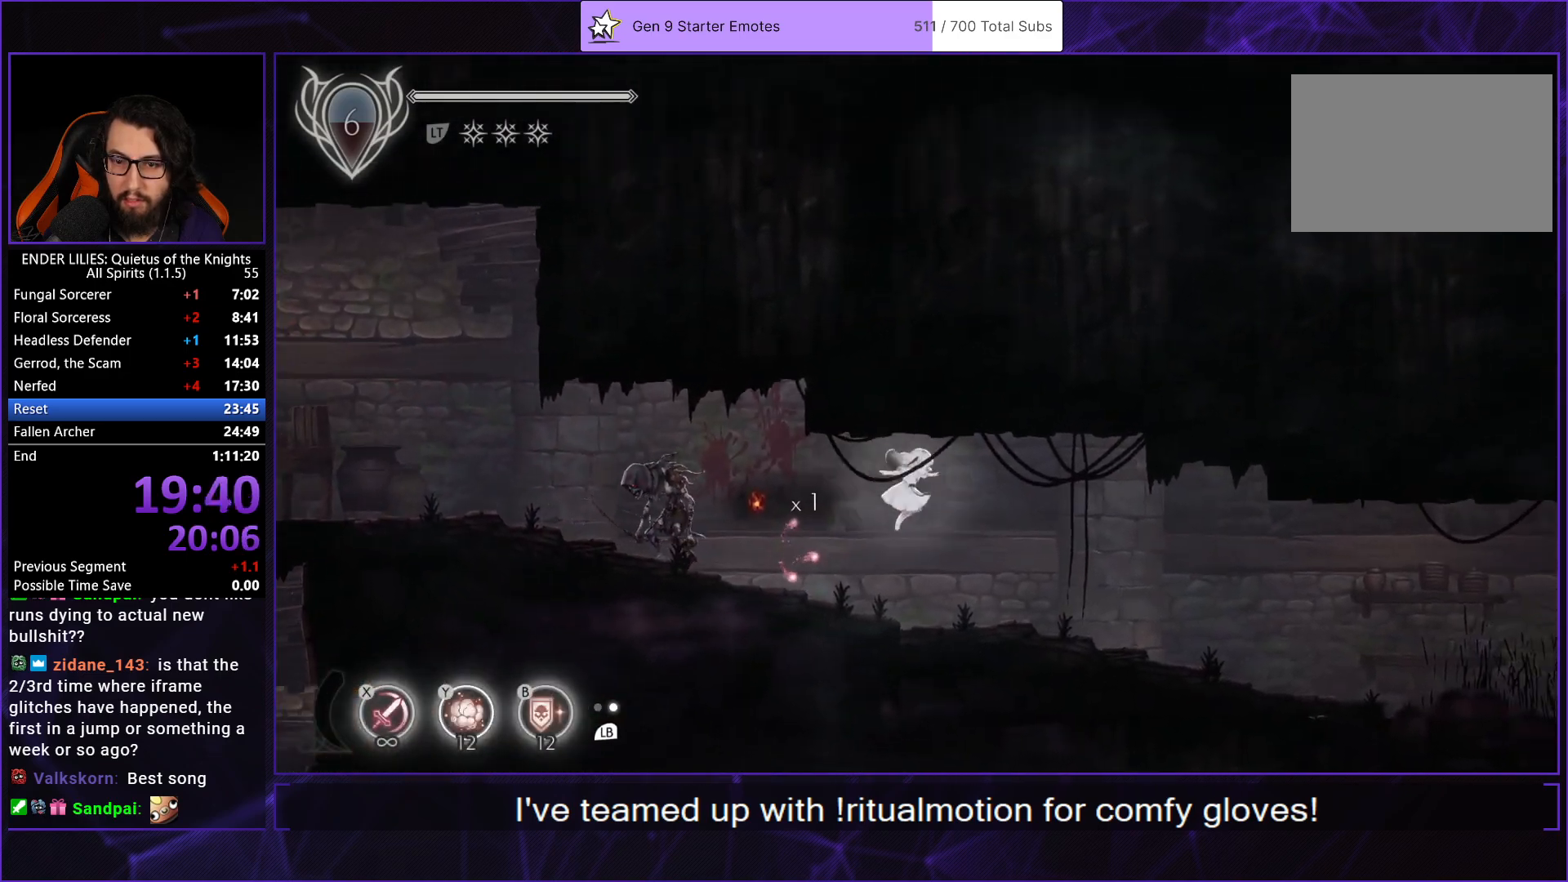
{"buttons": ["R1", "DPAD_RIGHT"], "left_stick": "center", "right_stick": "center", "events": [[200, "R1", "down"], [317, "R1", "up"], [350, "R1", "down"], [450, "R1", "up"], [500, "R1", "down"]]}
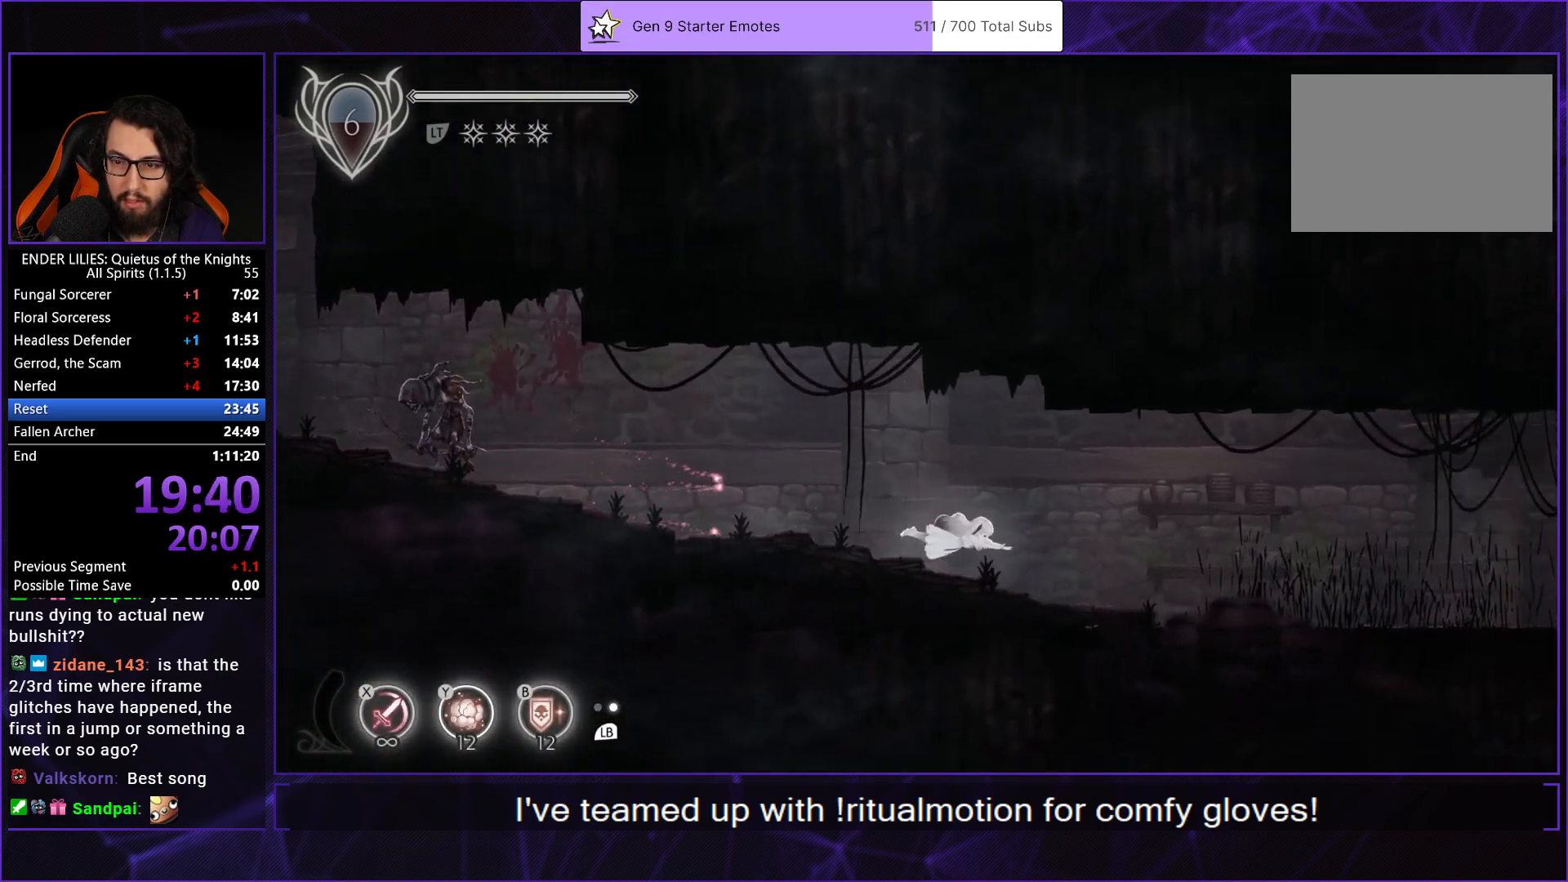
{"buttons": ["A", "DPAD_RIGHT"], "left_stick": "center", "right_stick": "center", "events": [[133, "R1", "up"], [200, "L1", "down"], [333, "L1", "up"], [467, "A", "down"]]}
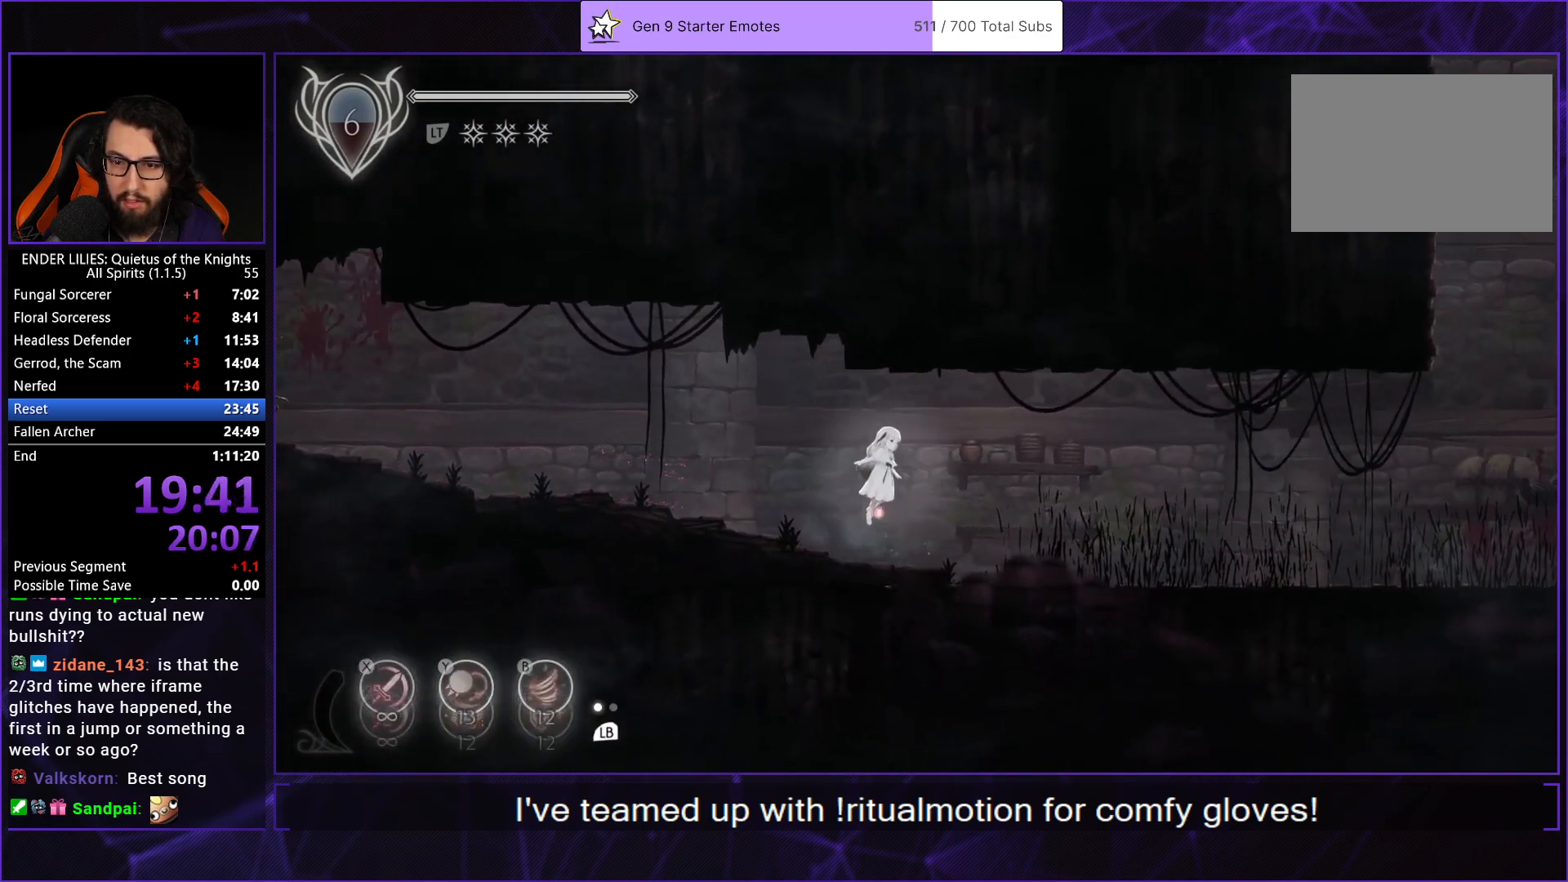
{"buttons": ["DPAD_RIGHT"], "left_stick": "center", "right_stick": "center", "events": [[67, "A", "up"]]}
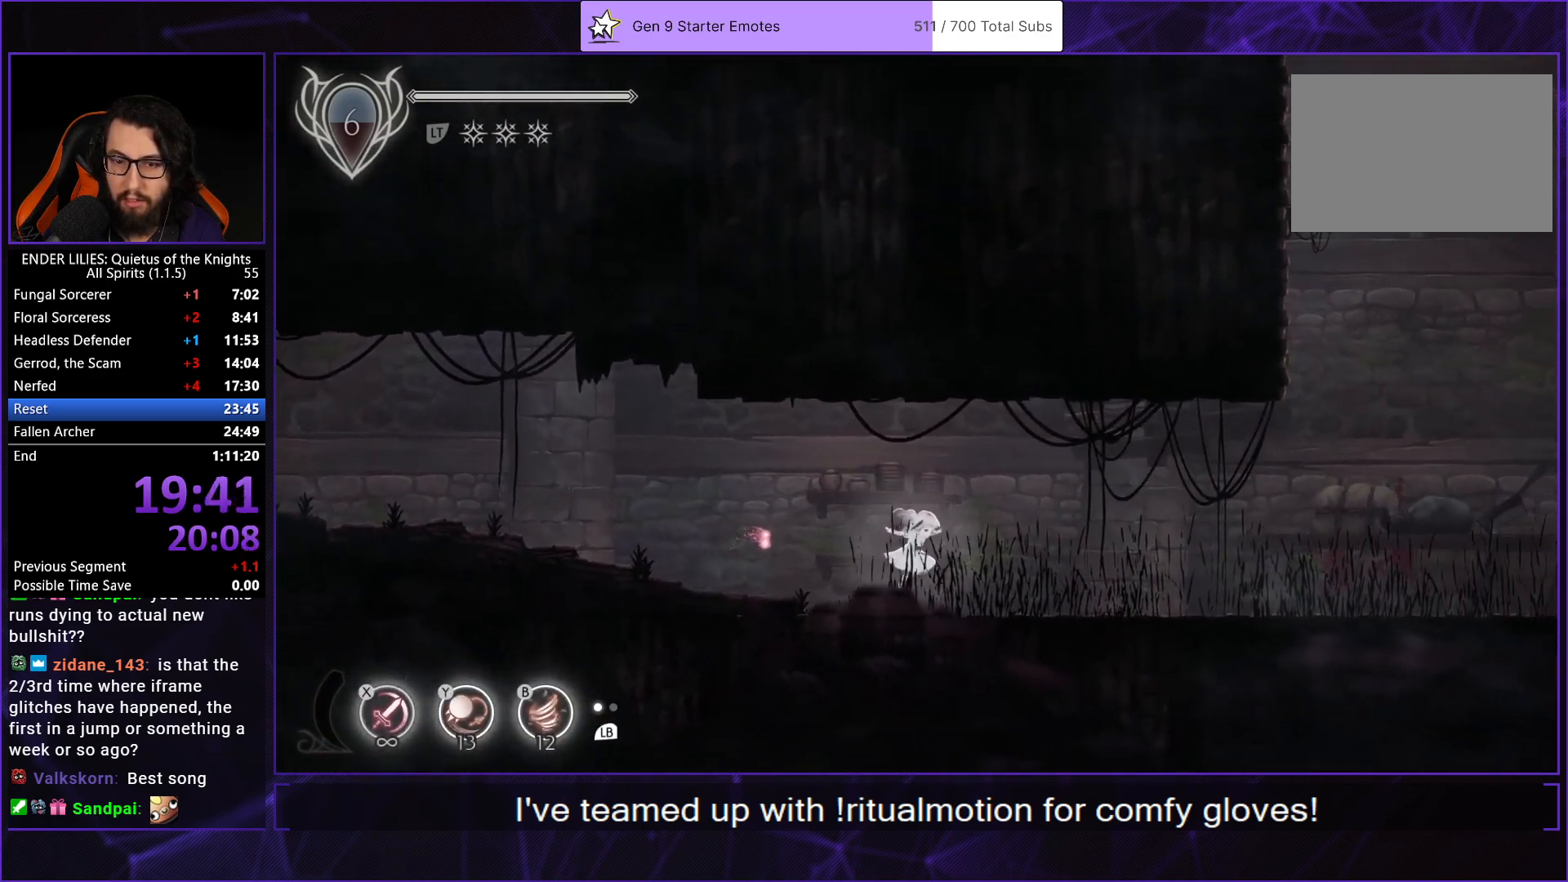
{"buttons": ["DPAD_RIGHT"], "left_stick": "center", "right_stick": "center", "events": [[33, "R1", "down"], [133, "R1", "up"], [167, "R1", "down"], [267, "R1", "up"], [317, "R1", "down"], [450, "R1", "up"]]}
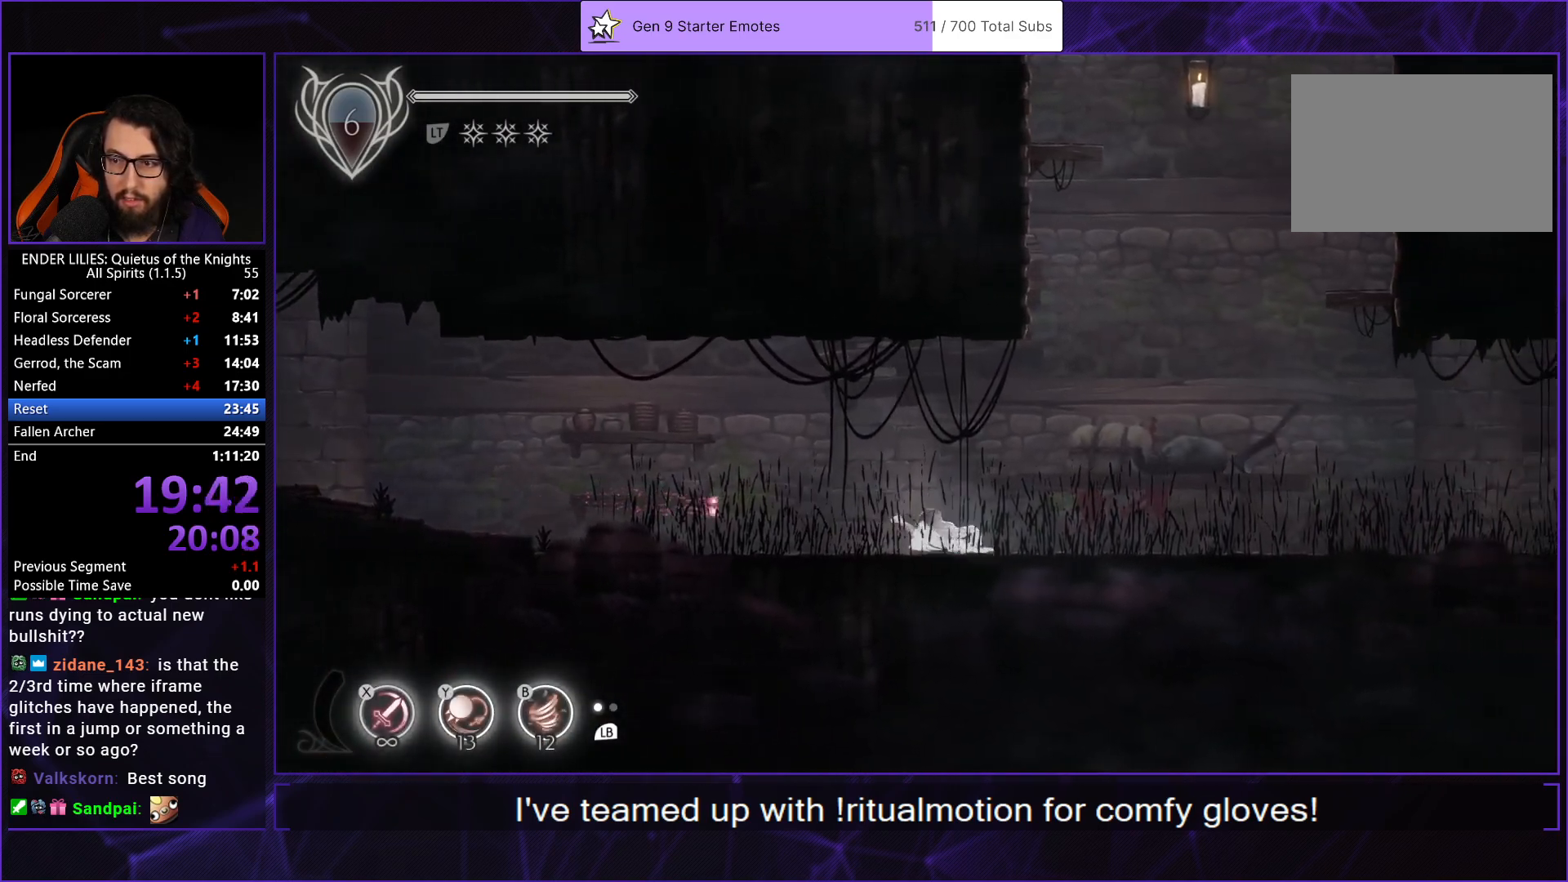
{"buttons": ["DPAD_RIGHT"], "left_stick": "center", "right_stick": "center", "events": [[33, "L1", "down"], [167, "L1", "up"], [250, "A", "down"], [350, "A", "up"]]}
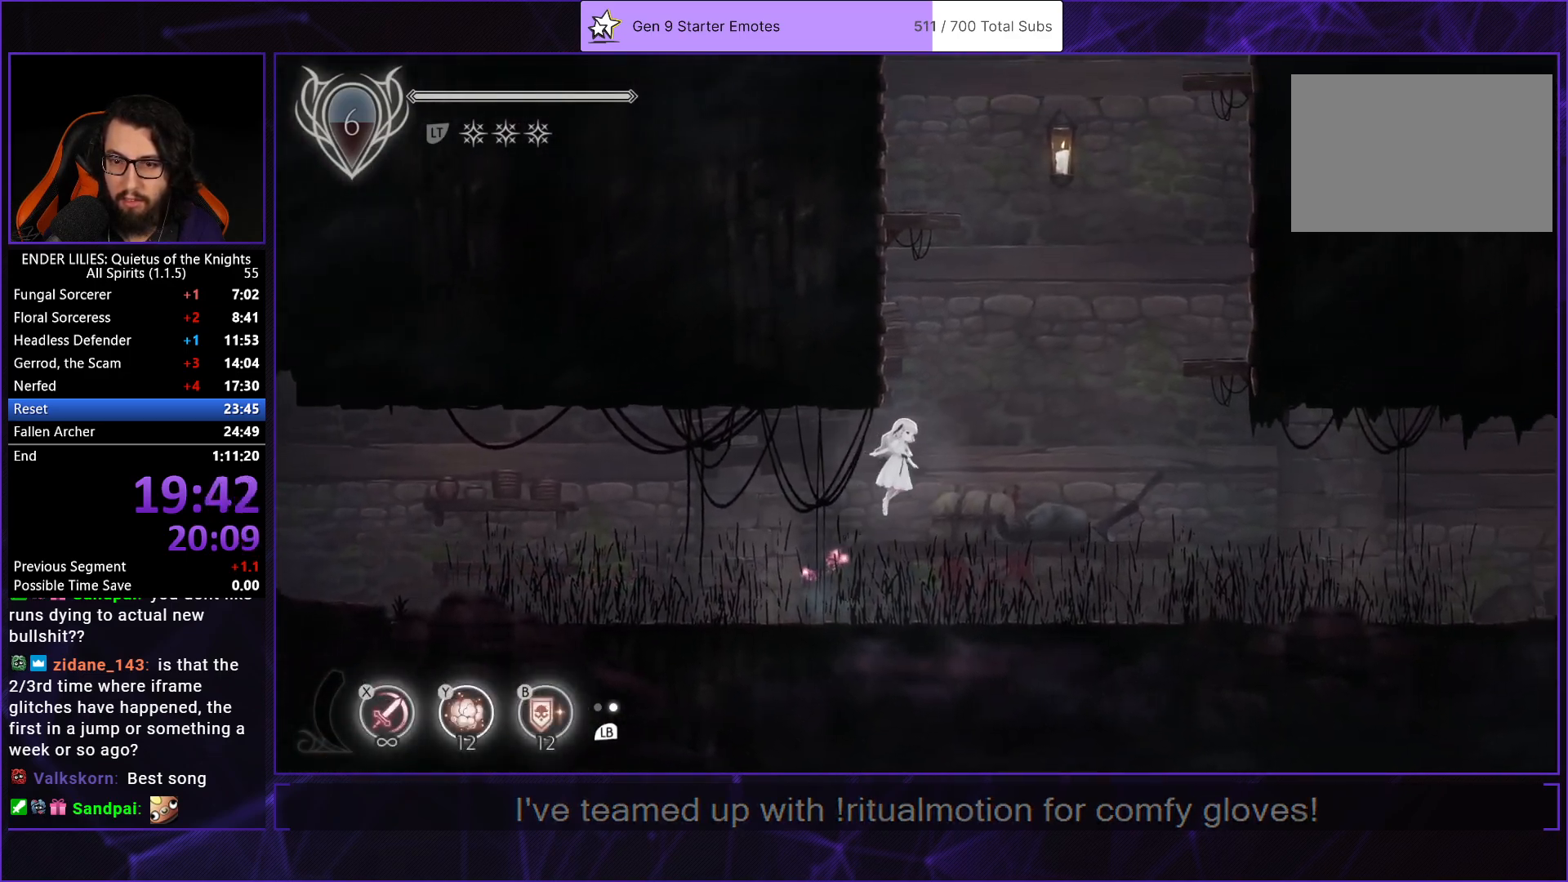
{"buttons": ["R1", "DPAD_RIGHT"], "left_stick": "center", "right_stick": "center", "events": [[317, "R1", "down"], [450, "R1", "up"], [500, "R1", "down"]]}
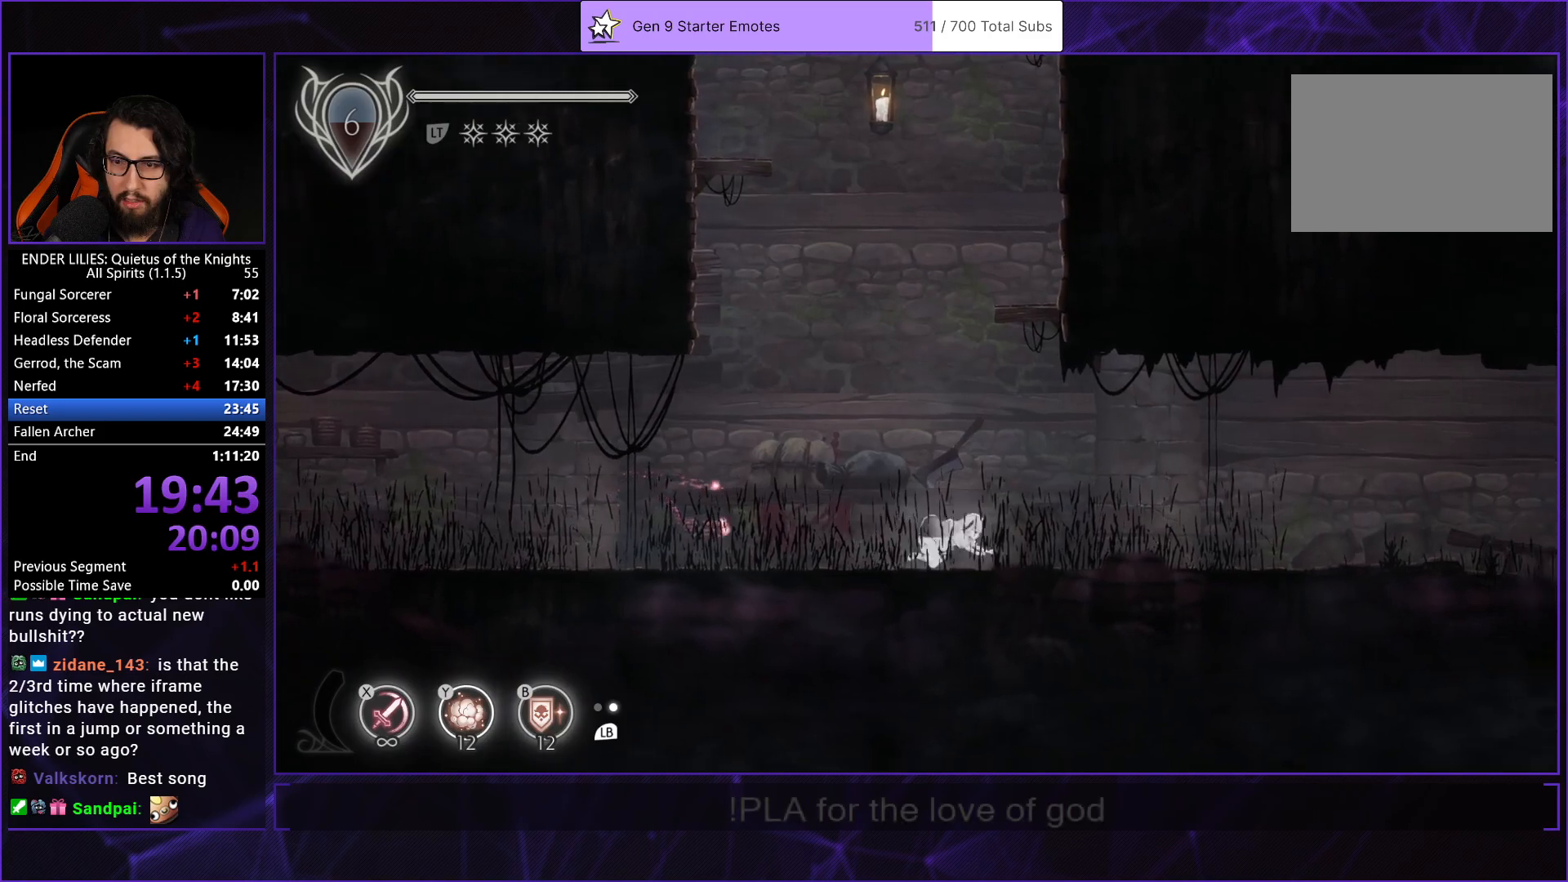
{"buttons": ["DPAD_RIGHT"], "left_stick": "center", "right_stick": "center", "events": [[100, "R1", "up"], [133, "R1", "down"], [283, "R1", "up"], [333, "L1", "down"], [483, "L1", "up"]]}
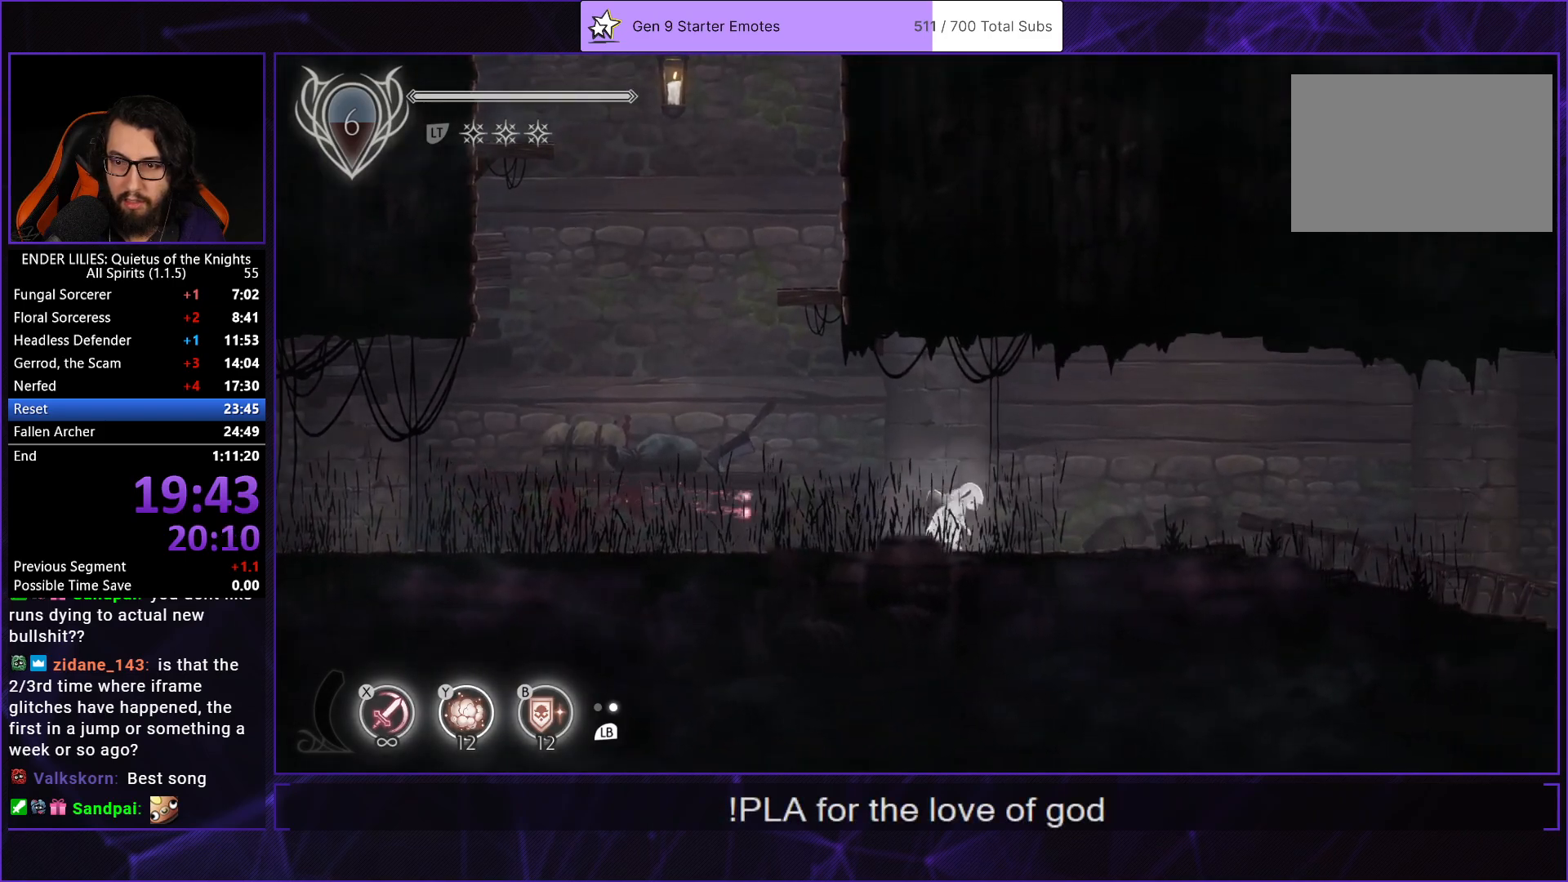
{"buttons": ["DPAD_RIGHT"], "left_stick": "center", "right_stick": "center", "events": [[133, "A", "down"], [250, "A", "up"]]}
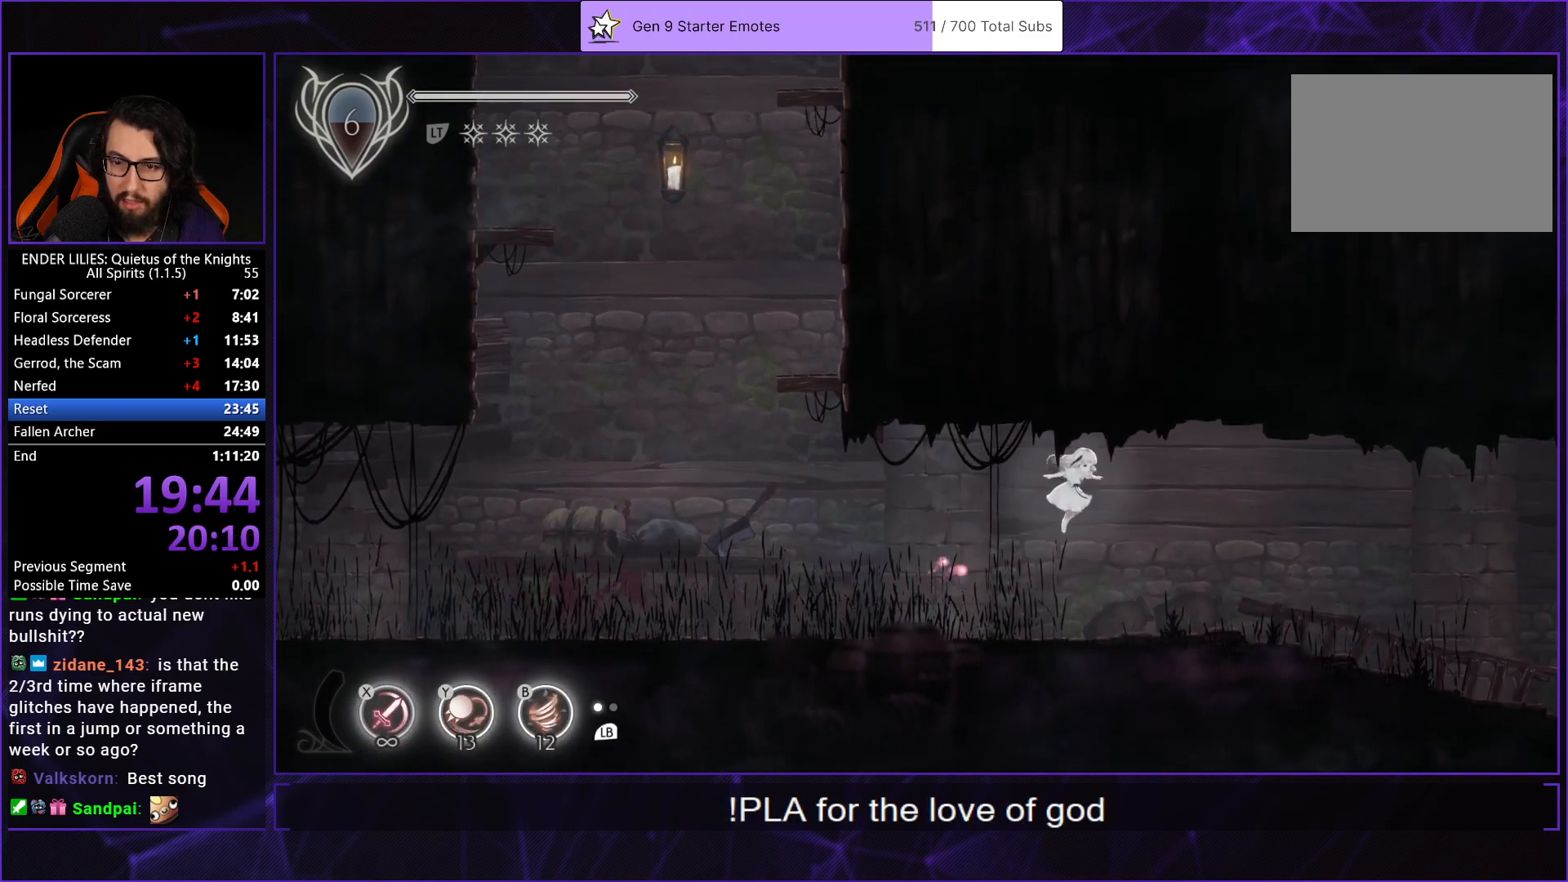
{"buttons": ["DPAD_RIGHT"], "left_stick": "center", "right_stick": "center", "events": [[217, "R1", "down"], [333, "R1", "up"], [367, "R1", "down"], [467, "R1", "up"]]}
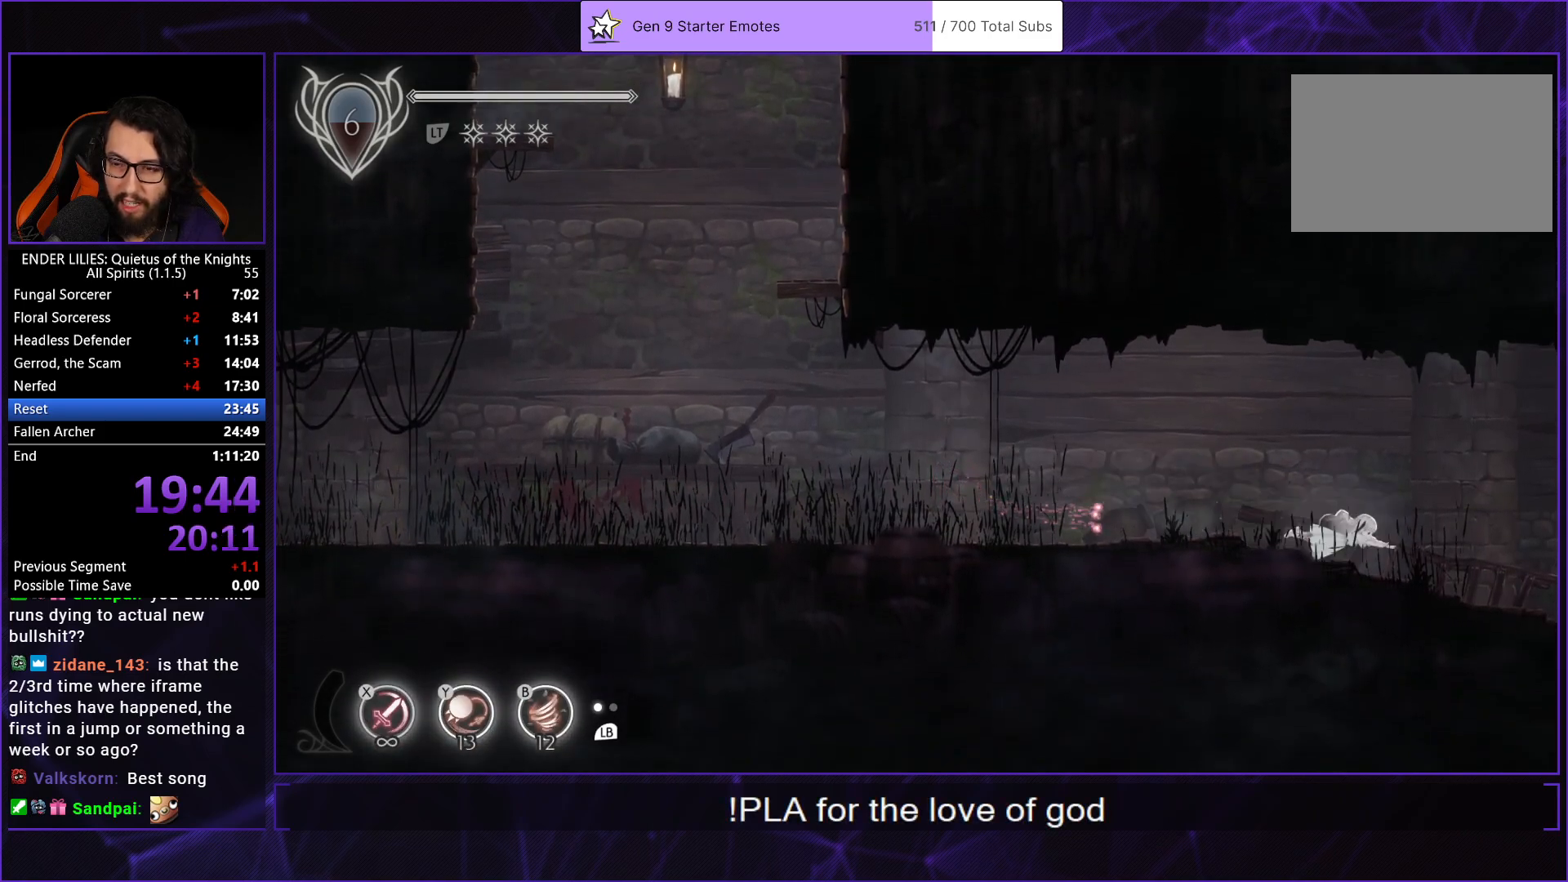
{"buttons": ["DPAD_RIGHT"], "left_stick": "center", "right_stick": "center", "events": [[33, "R1", "down"], [167, "R1", "up"], [233, "L1", "down"], [383, "L1", "up"]]}
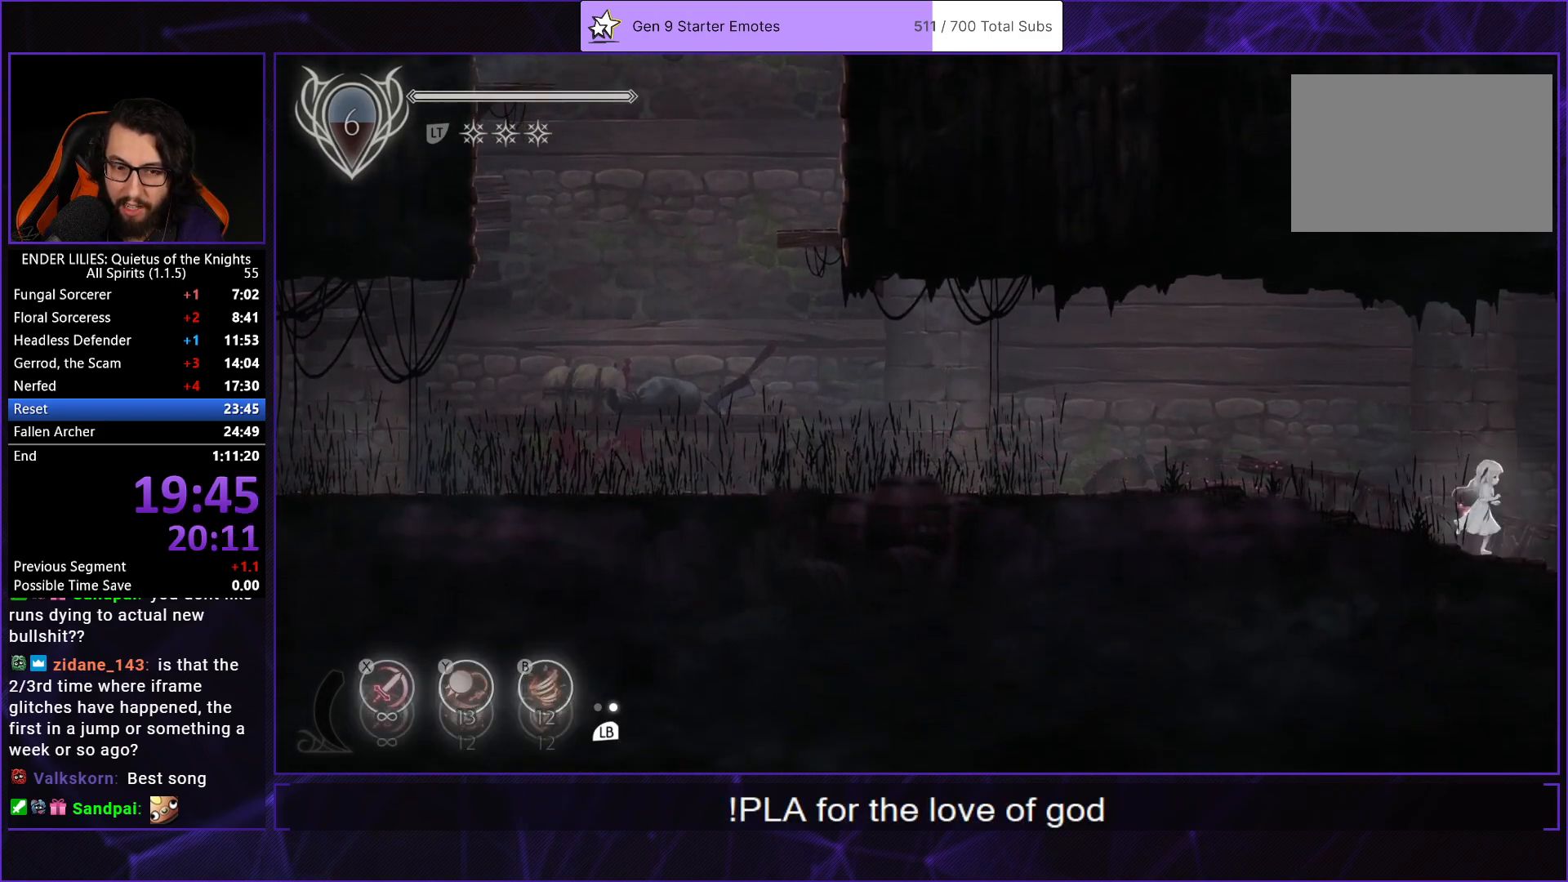
{"buttons": ["DPAD_RIGHT"], "left_stick": "center", "right_stick": "center", "events": [[83, "L1", "down"], [233, "L1", "up"]]}
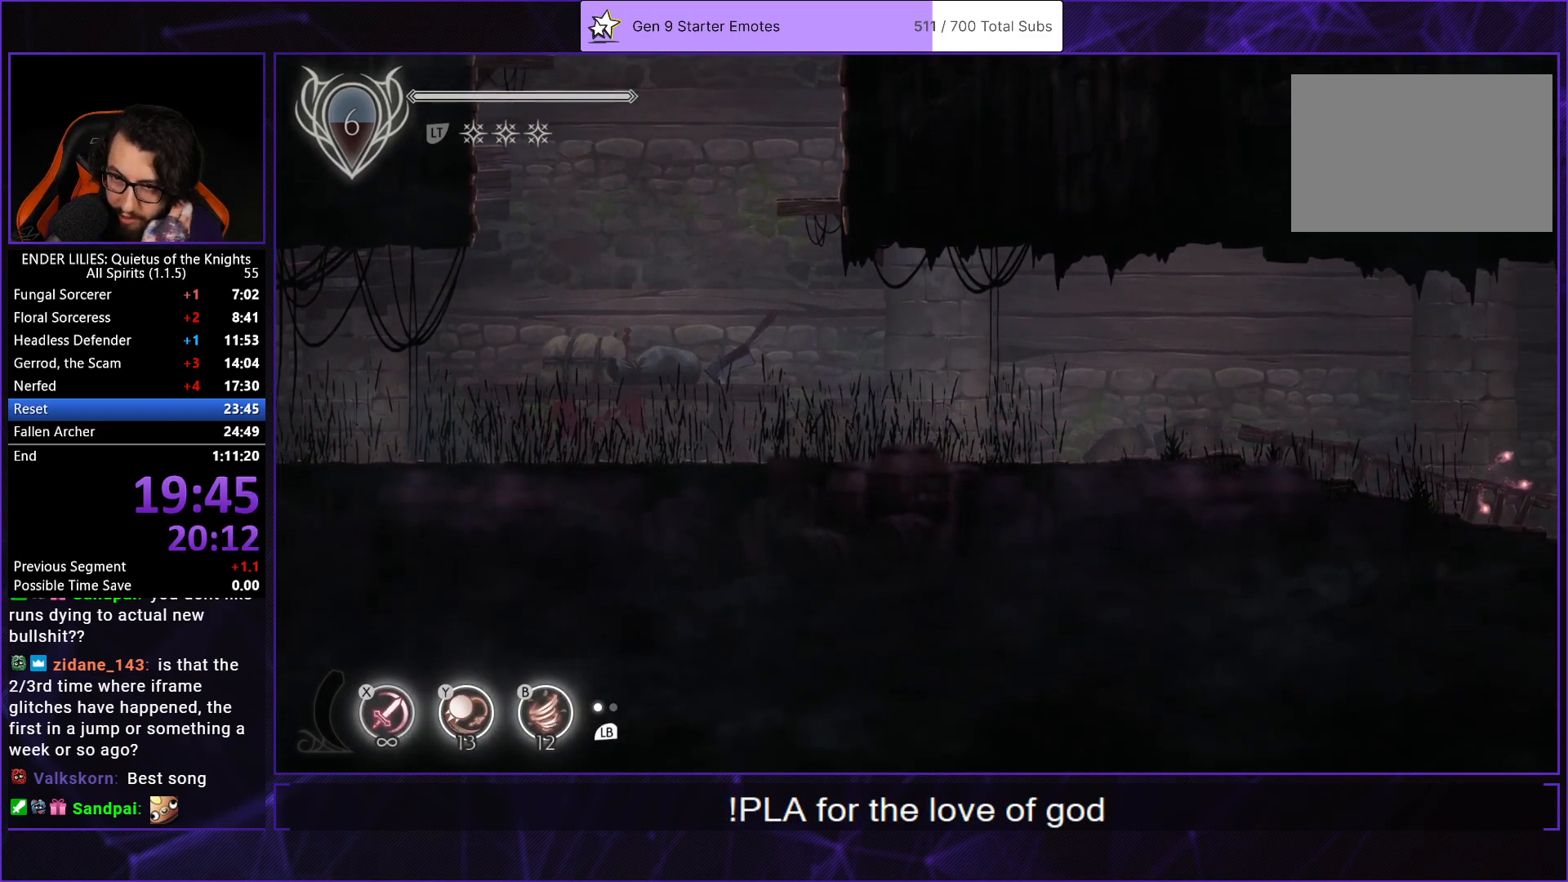
{"buttons": ["DPAD_RIGHT"], "left_stick": "center", "right_stick": "center", "events": []}
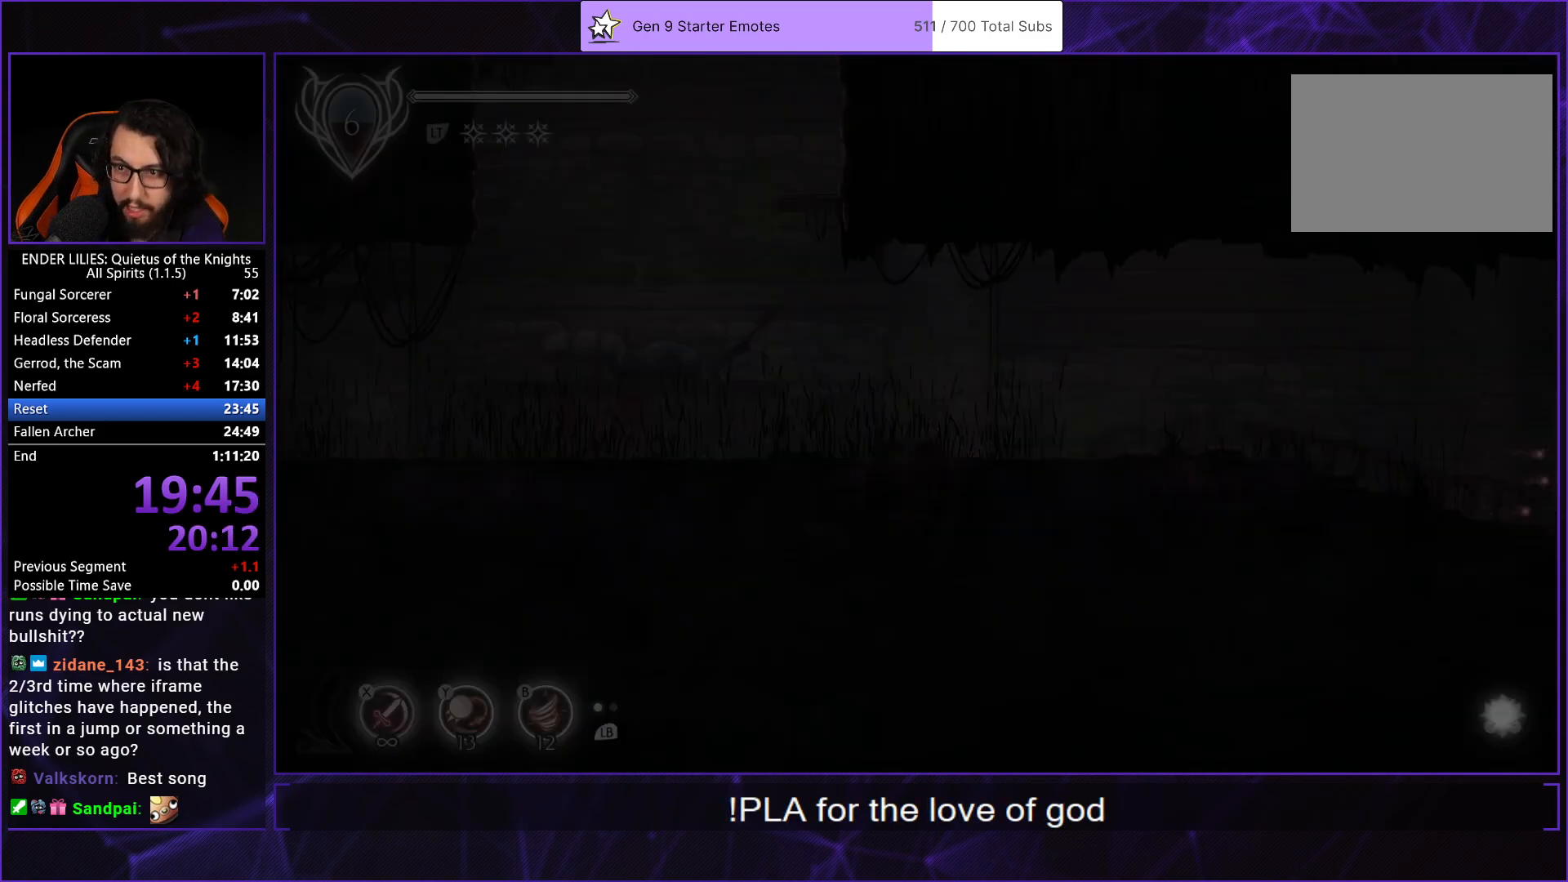
{"buttons": ["A", "DPAD_RIGHT"], "left_stick": "center", "right_stick": "center", "events": [[467, "A", "down"]]}
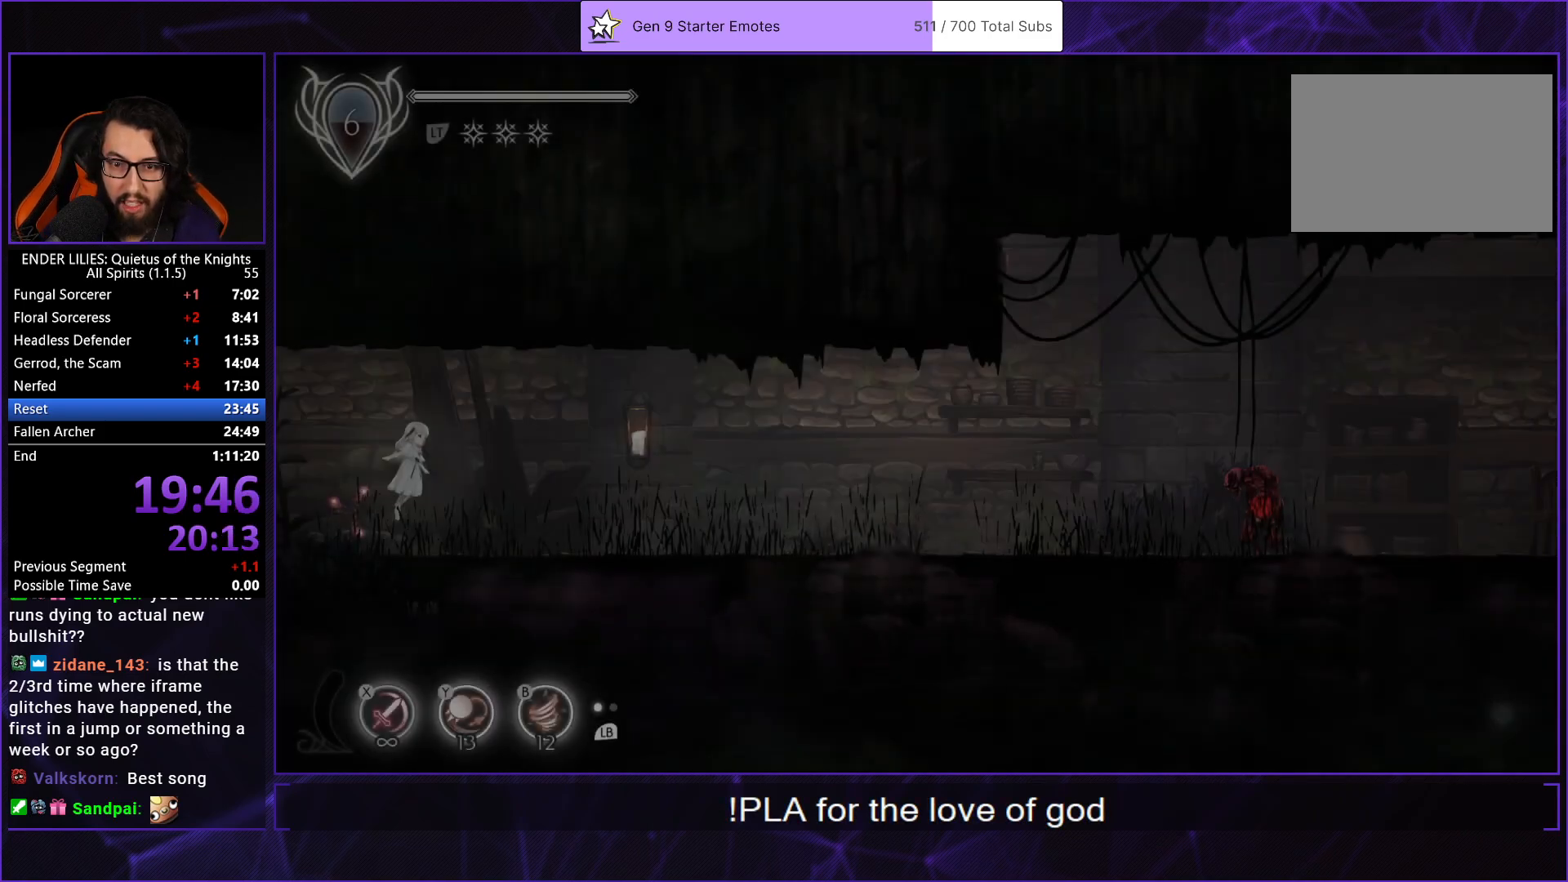
{"buttons": ["DPAD_RIGHT"], "left_stick": "center", "right_stick": "center", "events": [[100, "A", "up"]]}
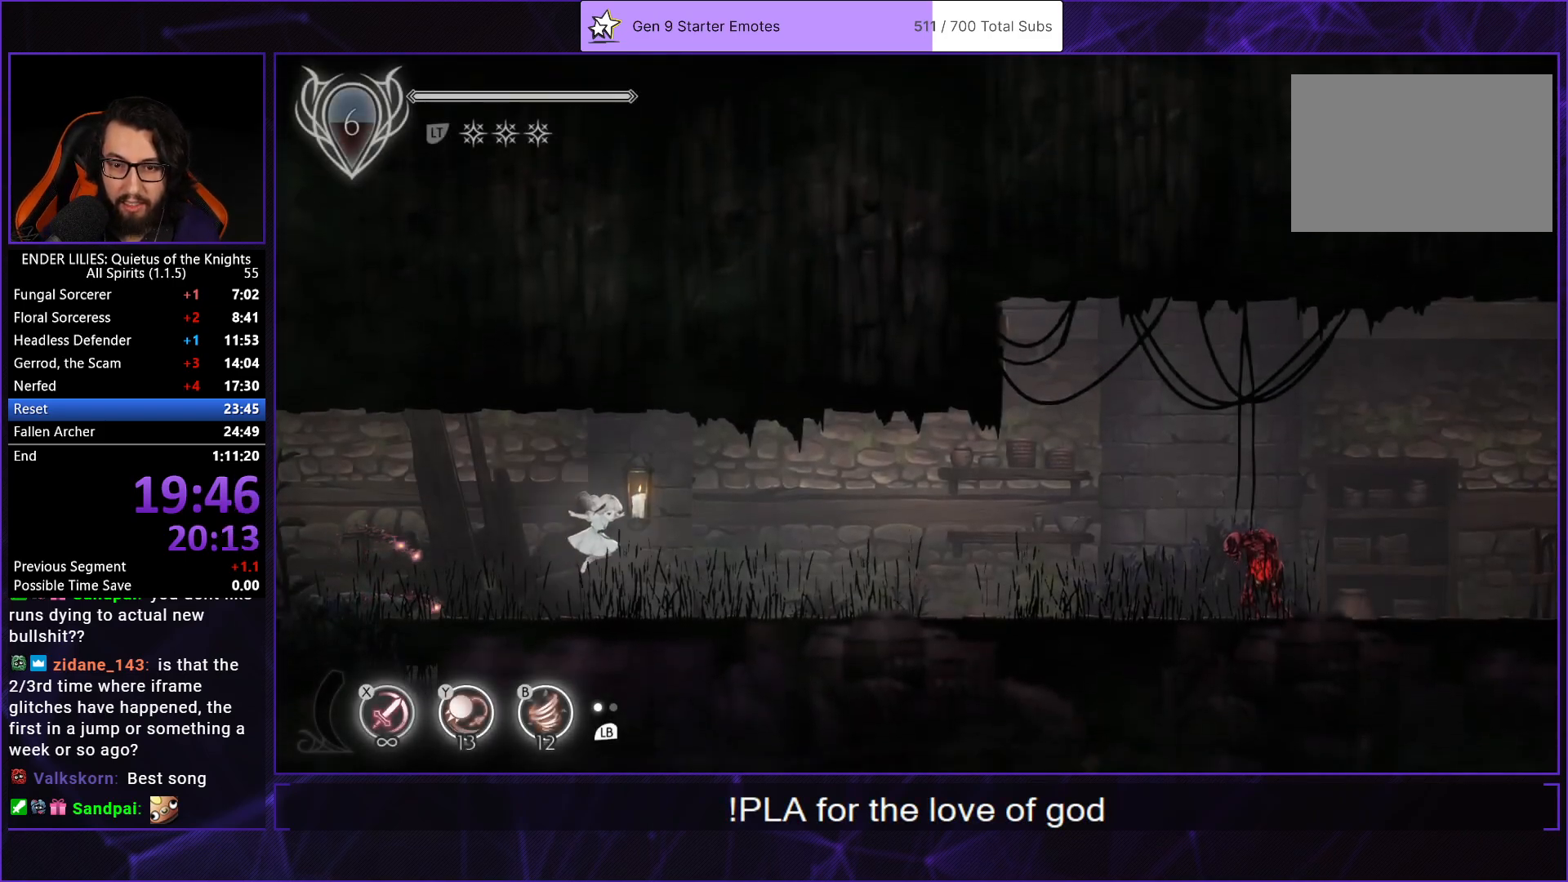
{"buttons": ["DPAD_RIGHT"], "left_stick": "center", "right_stick": "center", "events": [[50, "R1", "down"], [83, "A", "down"], [150, "A", "up"], [150, "R1", "up"], [183, "R1", "down"], [283, "R1", "up"], [350, "R1", "down"], [467, "R1", "up"]]}